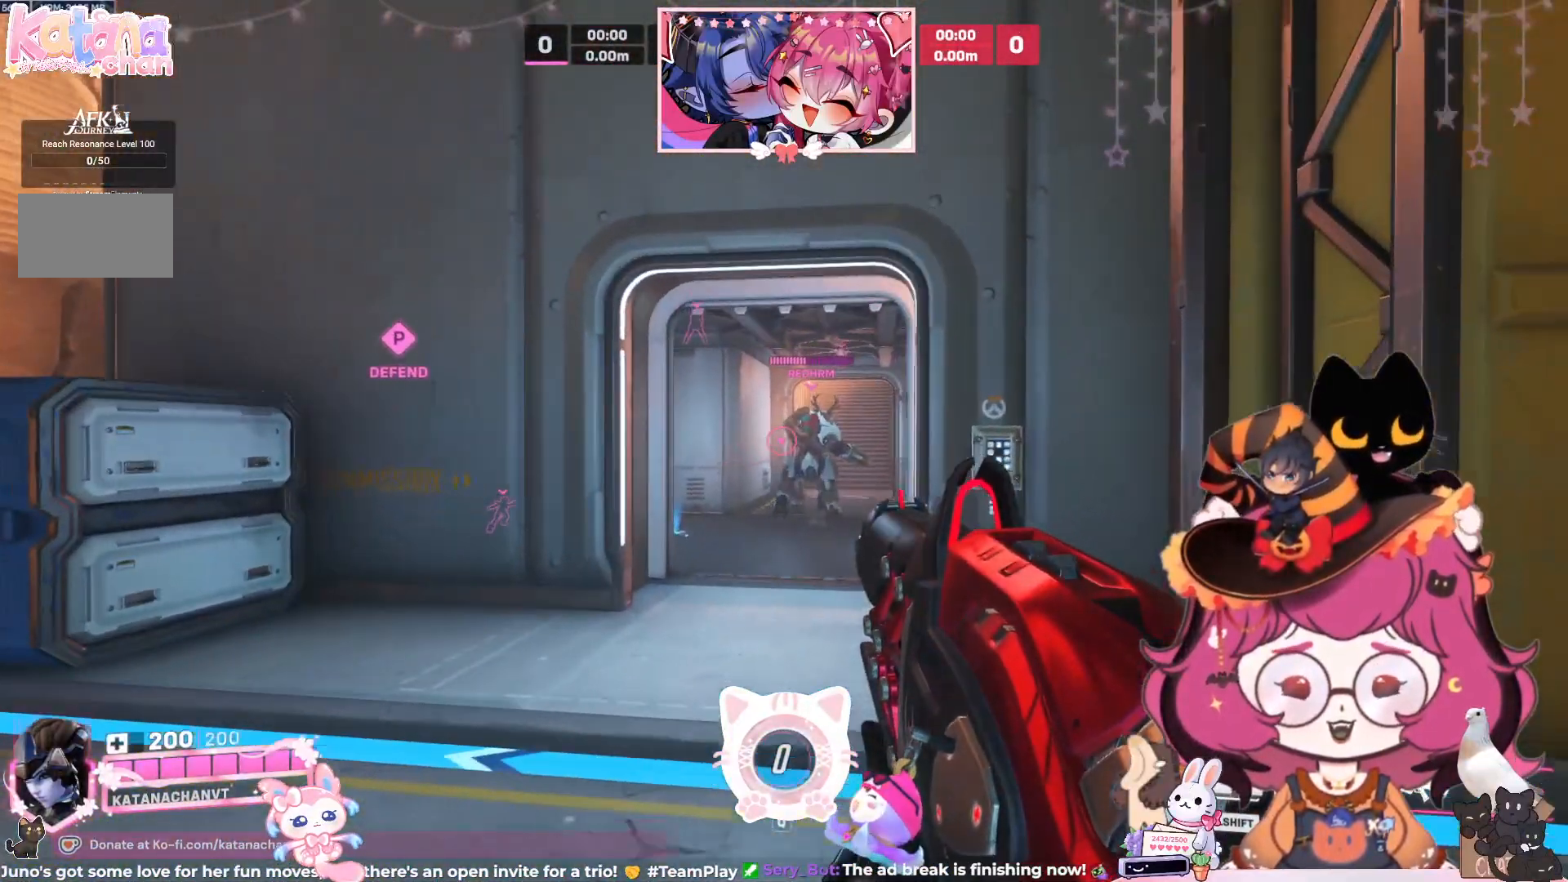
Gameplay with keyboard and mouse; each line is a JSON object with the keys and mouse buttons held at the frame after it. "events" lists presses ("down") and releases ("up") of "a", "ctrl", "d", "e", "q", "s", "shift", "space", "w", "mouse_left", "mouse_wheel", "mouse_right", "mouse_mb4" and "mouse_mb5" between this image and that frame as [ms after this image, input, new state], when the widget could be followed in between. "mouse_left", "mouse_wheel", "mouse_right", "mouse_mb4", "mouse_mb5" = the "left", "wheel", "right", "mb4", "mb5" buttons of the "mouse" list. No other keys are recorded. "wheel" means that the mouse wheel is clicked or scrolled. Mouse movement is not recorded.
{"keys": ["w"], "mouse": [], "events": []}
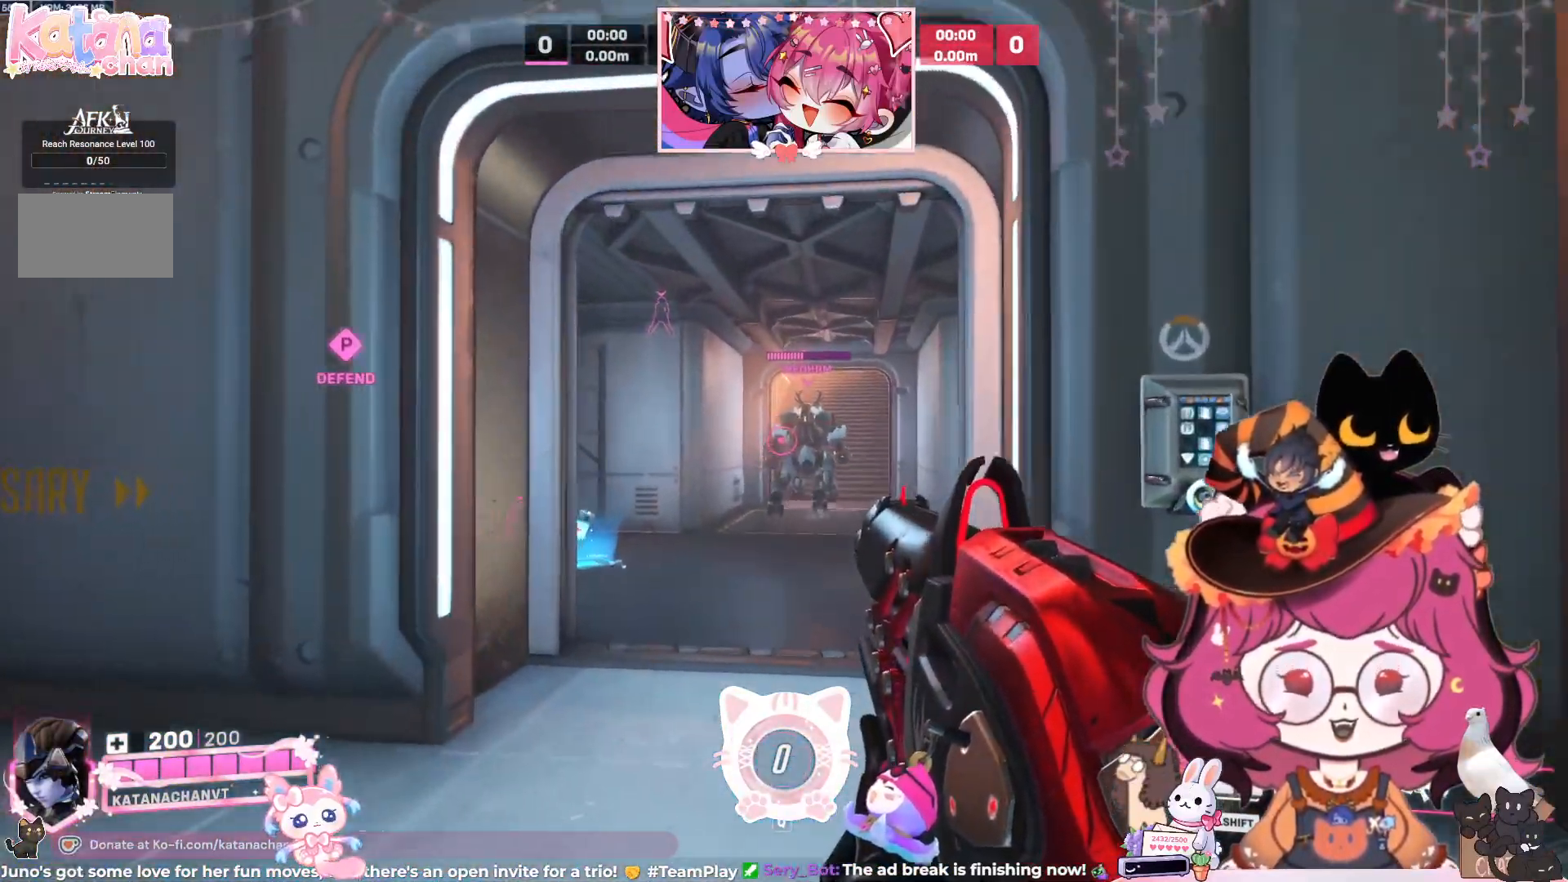
{"keys": ["w"], "mouse": [], "events": []}
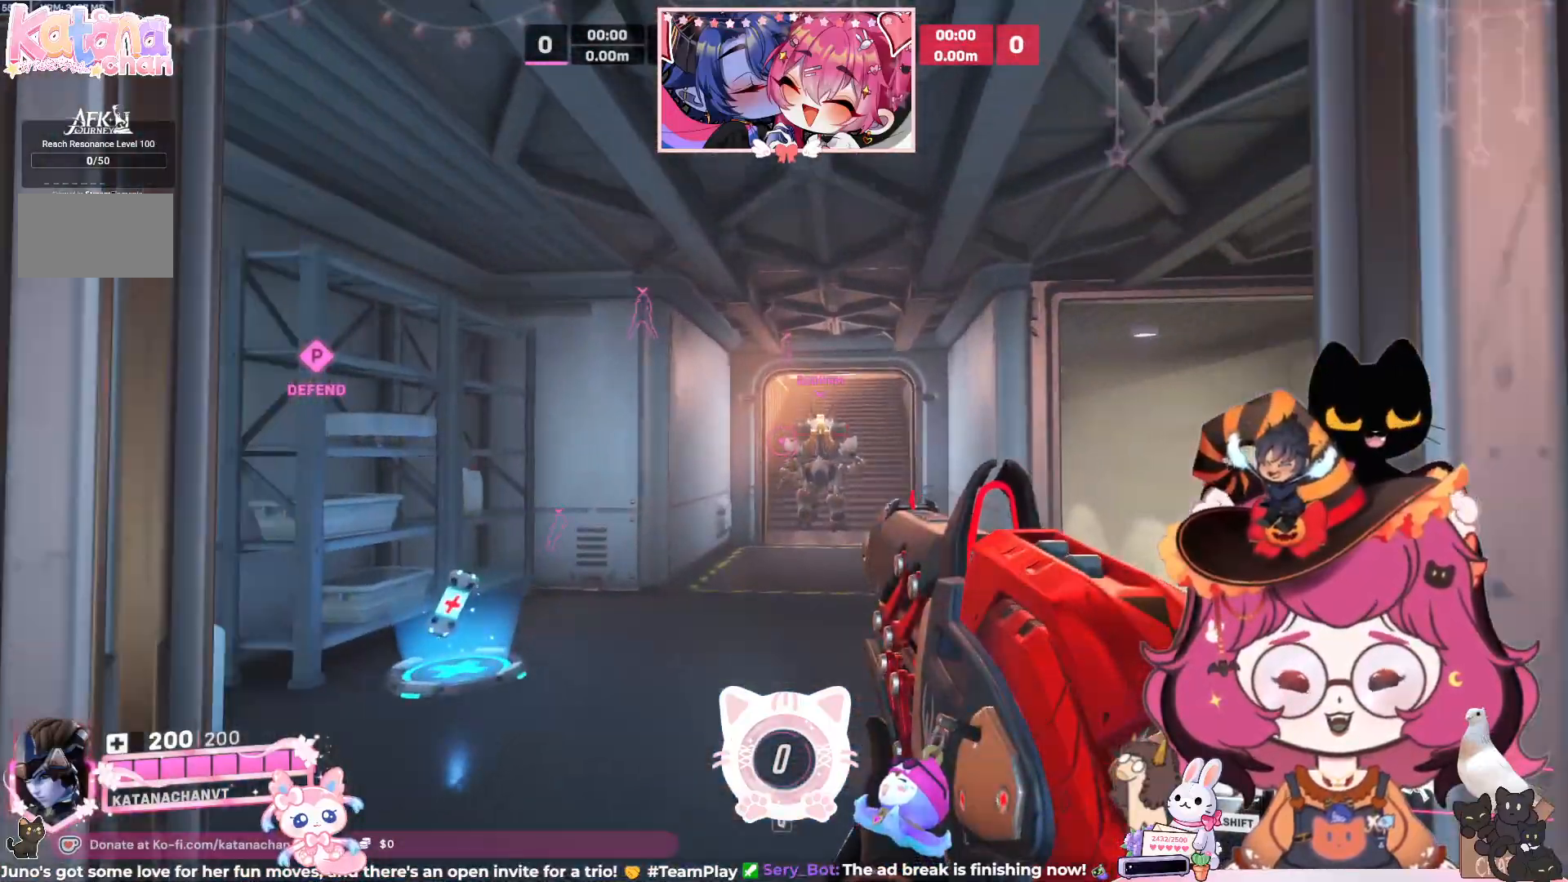
{"keys": ["w"], "mouse": [], "events": []}
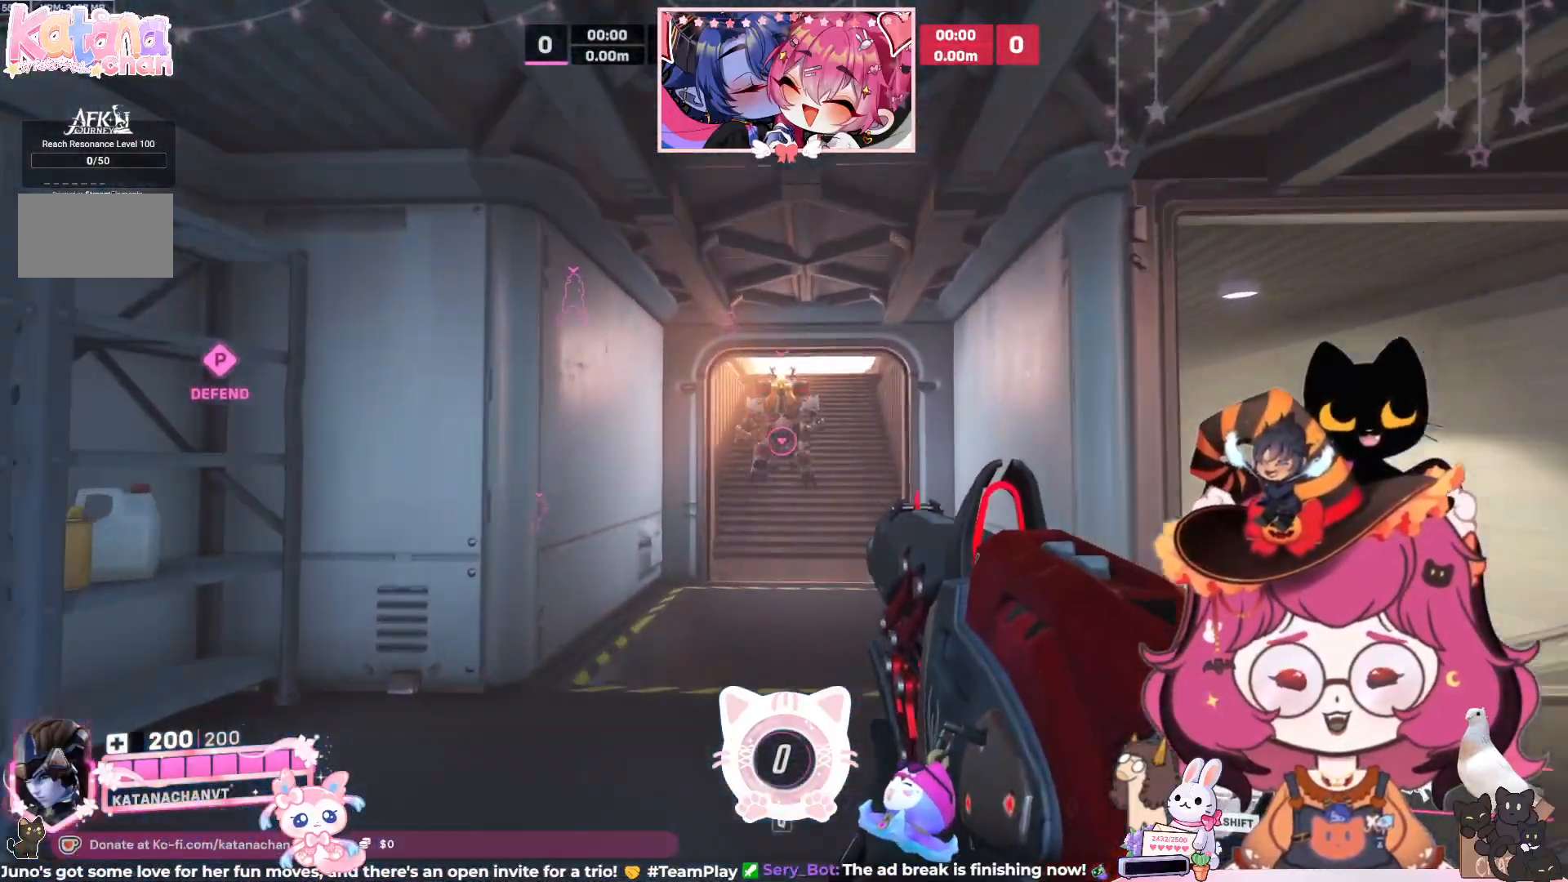
{"keys": ["w"], "mouse": [], "events": []}
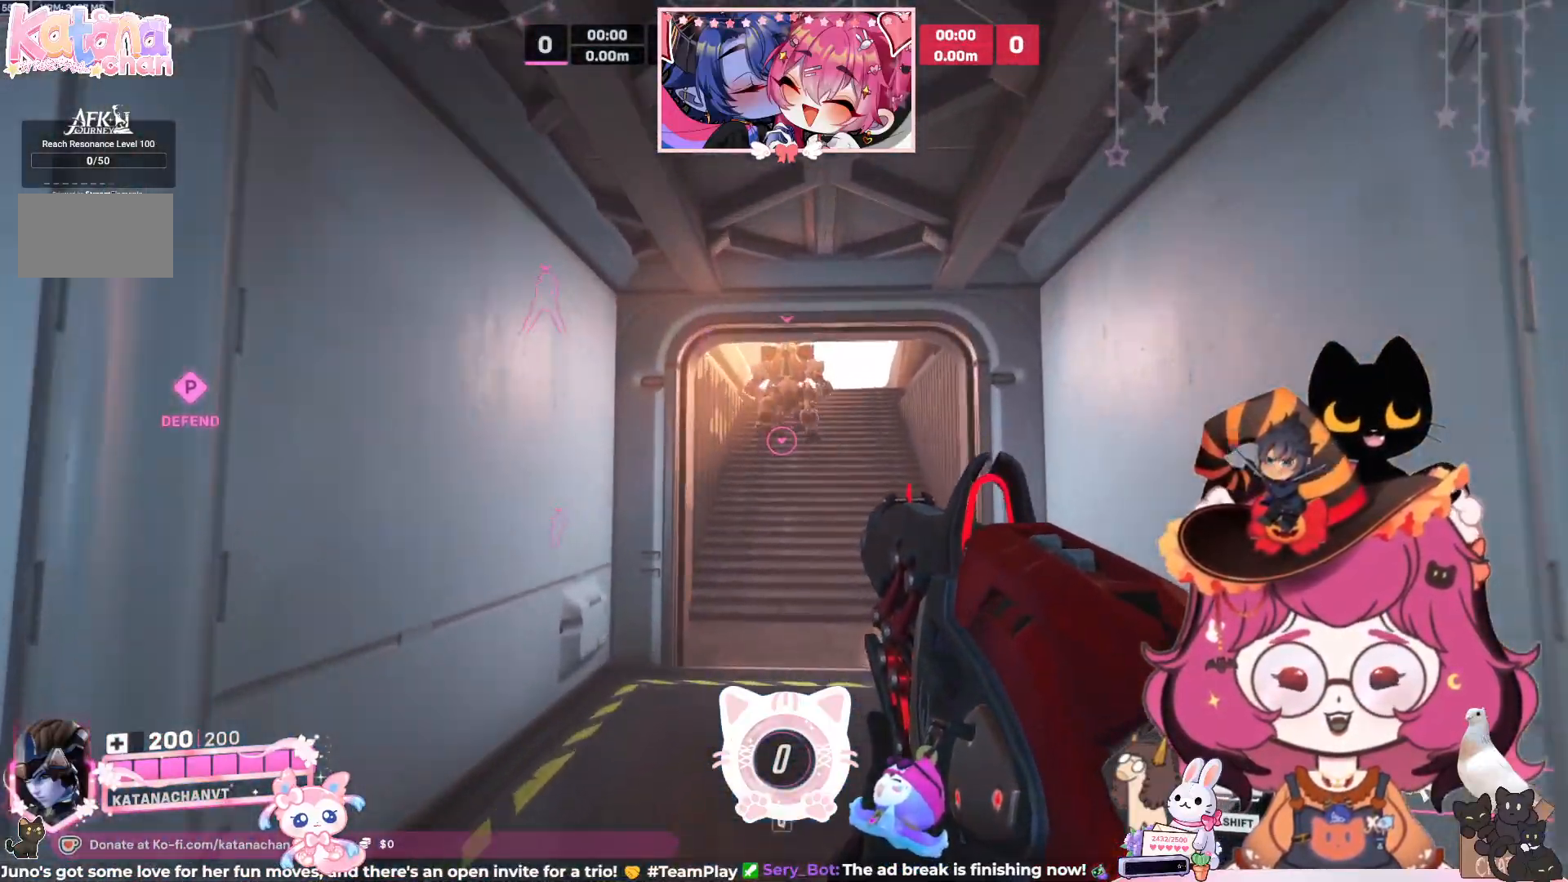
{"keys": ["w"], "mouse": [], "events": []}
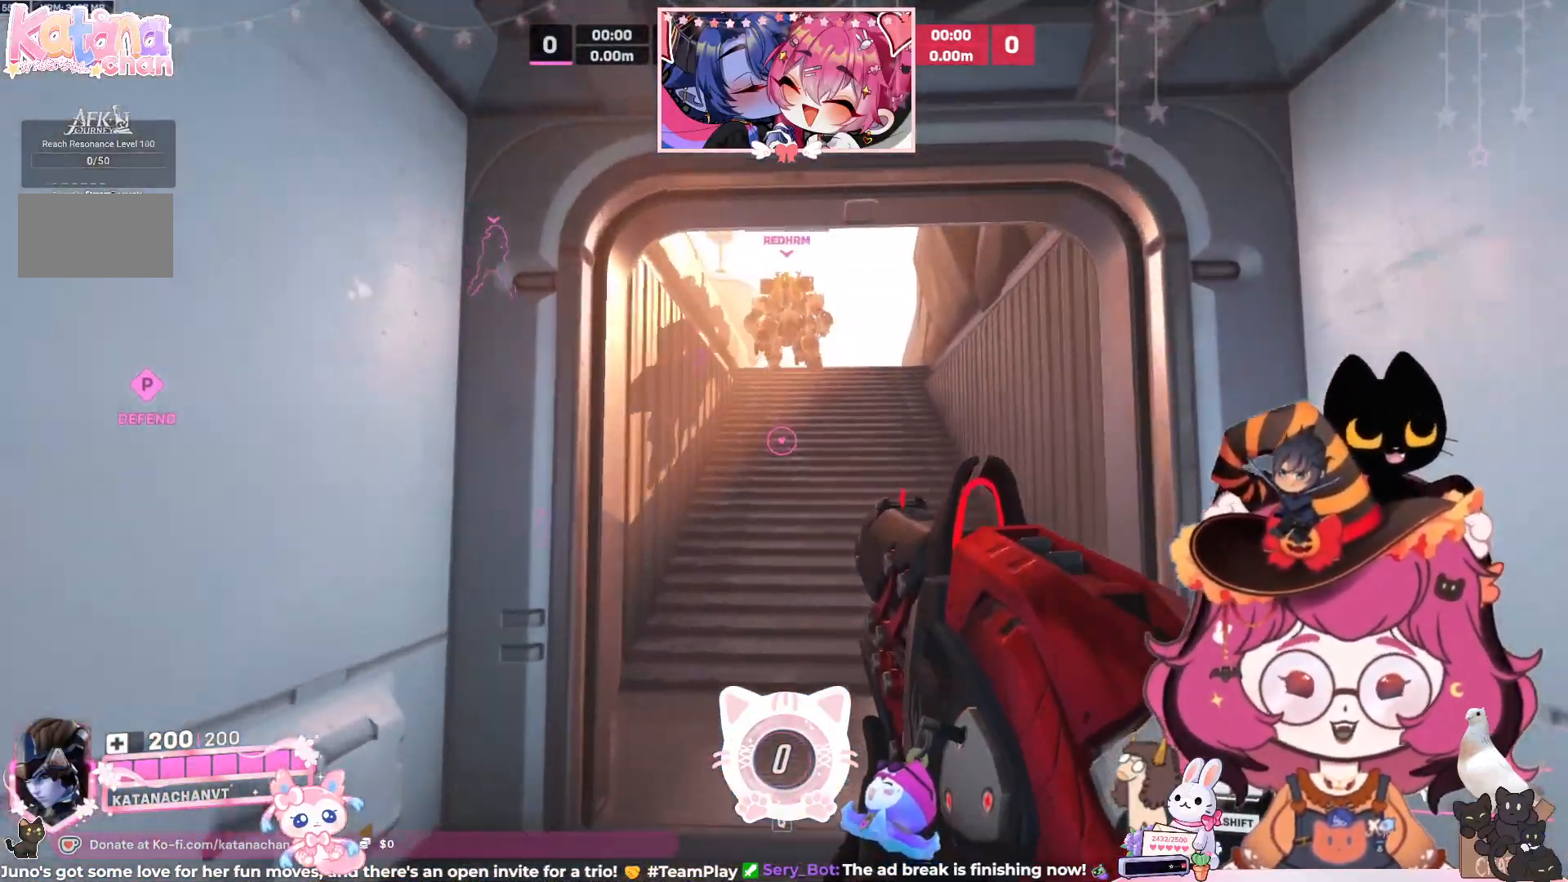
{"keys": ["d", "w"], "mouse": [], "events": [[450, "d", "down"]]}
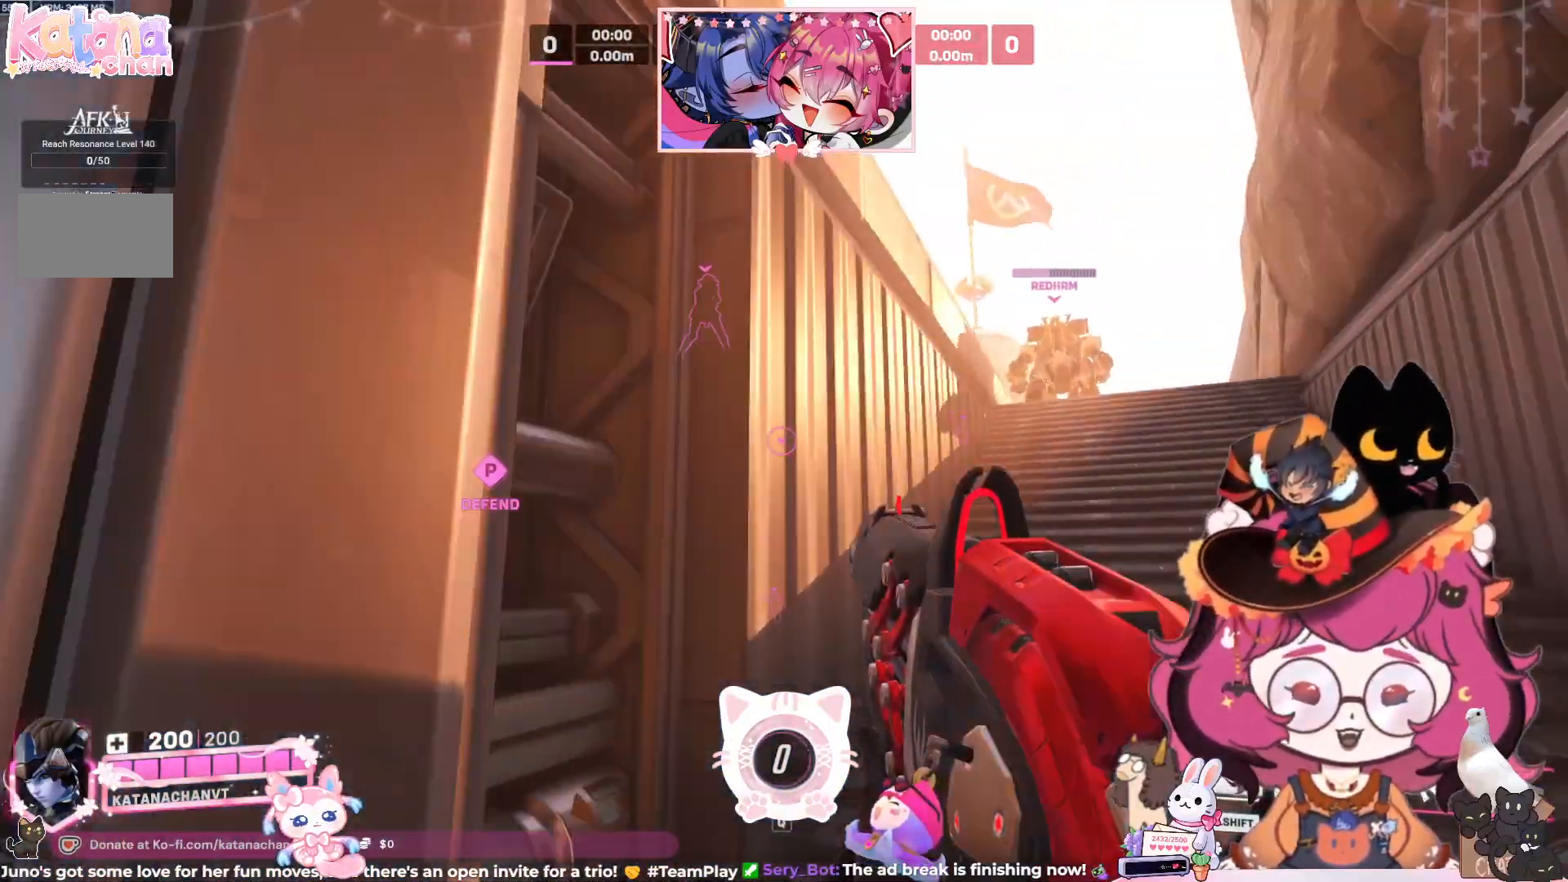
{"keys": ["d", "w"], "mouse": [], "events": []}
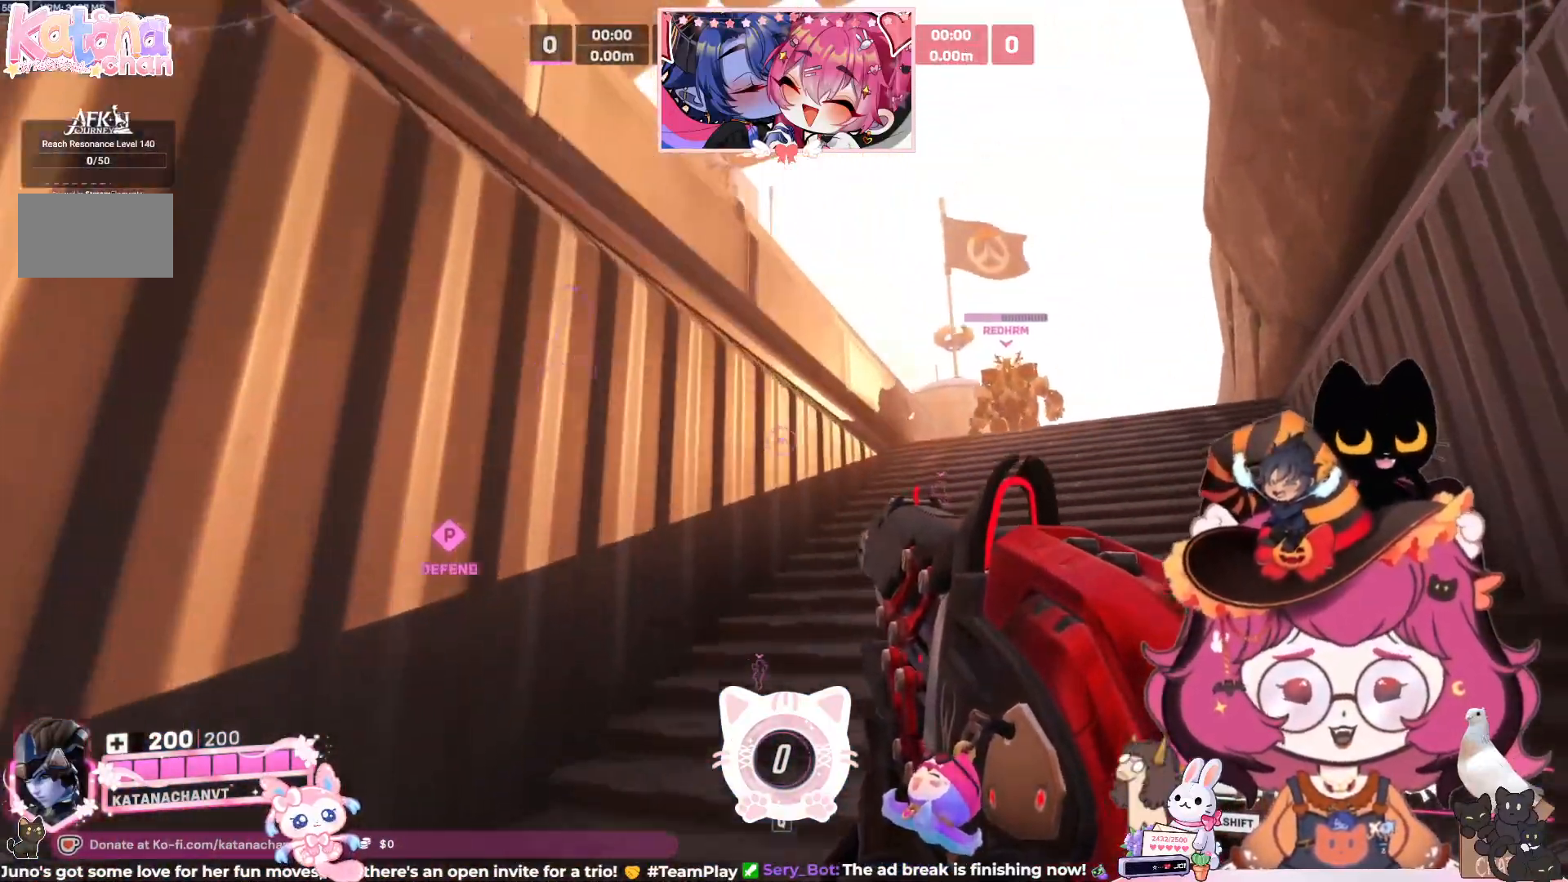
{"keys": ["d", "w"], "mouse": [], "events": []}
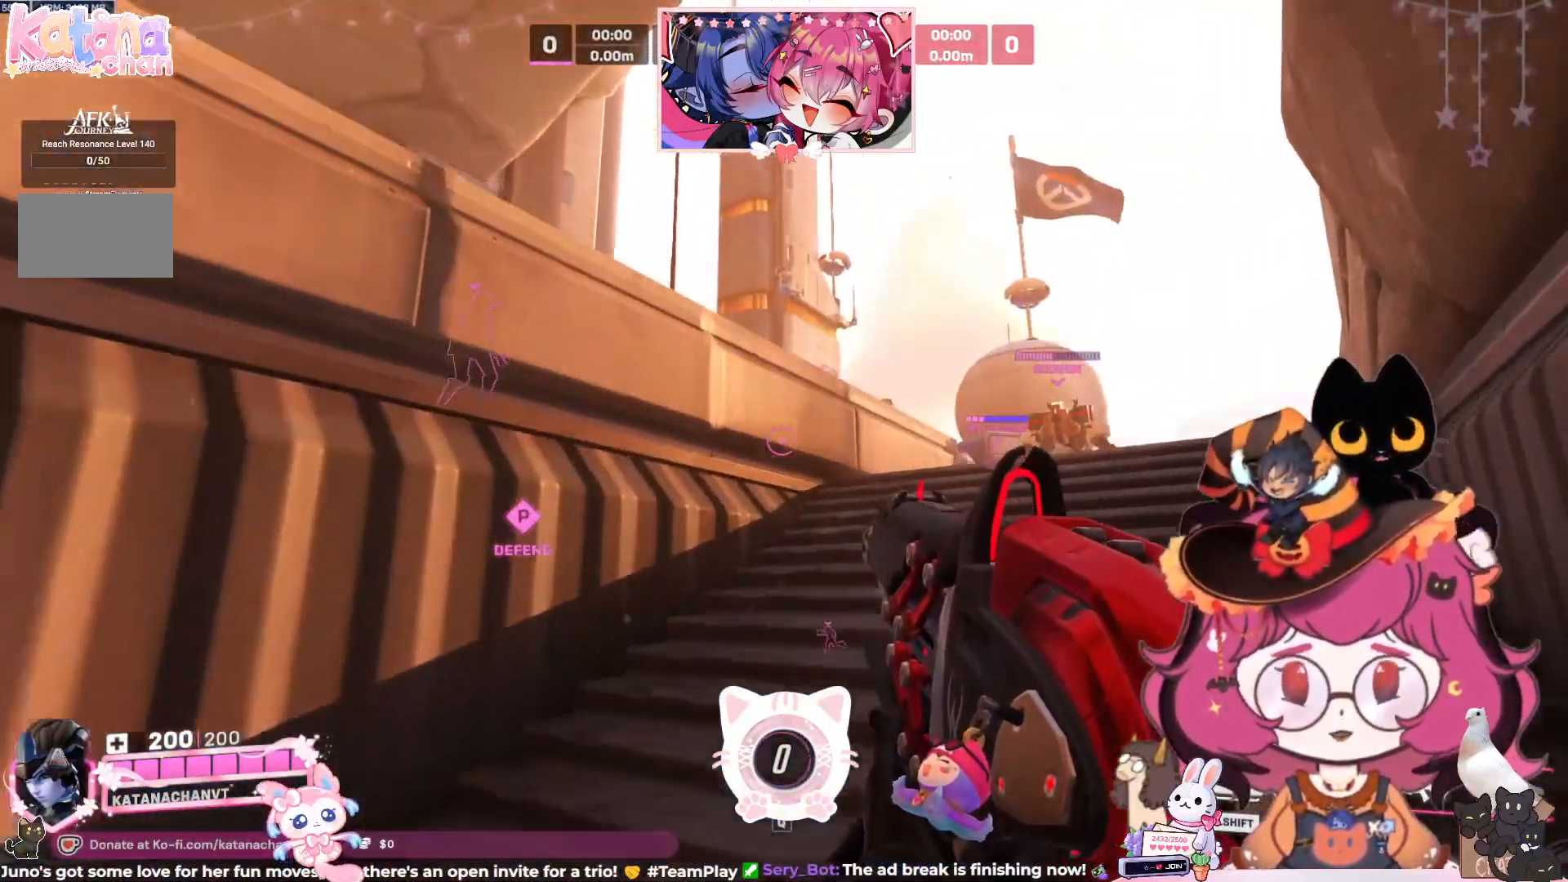
{"keys": ["d", "w"], "mouse": [], "events": []}
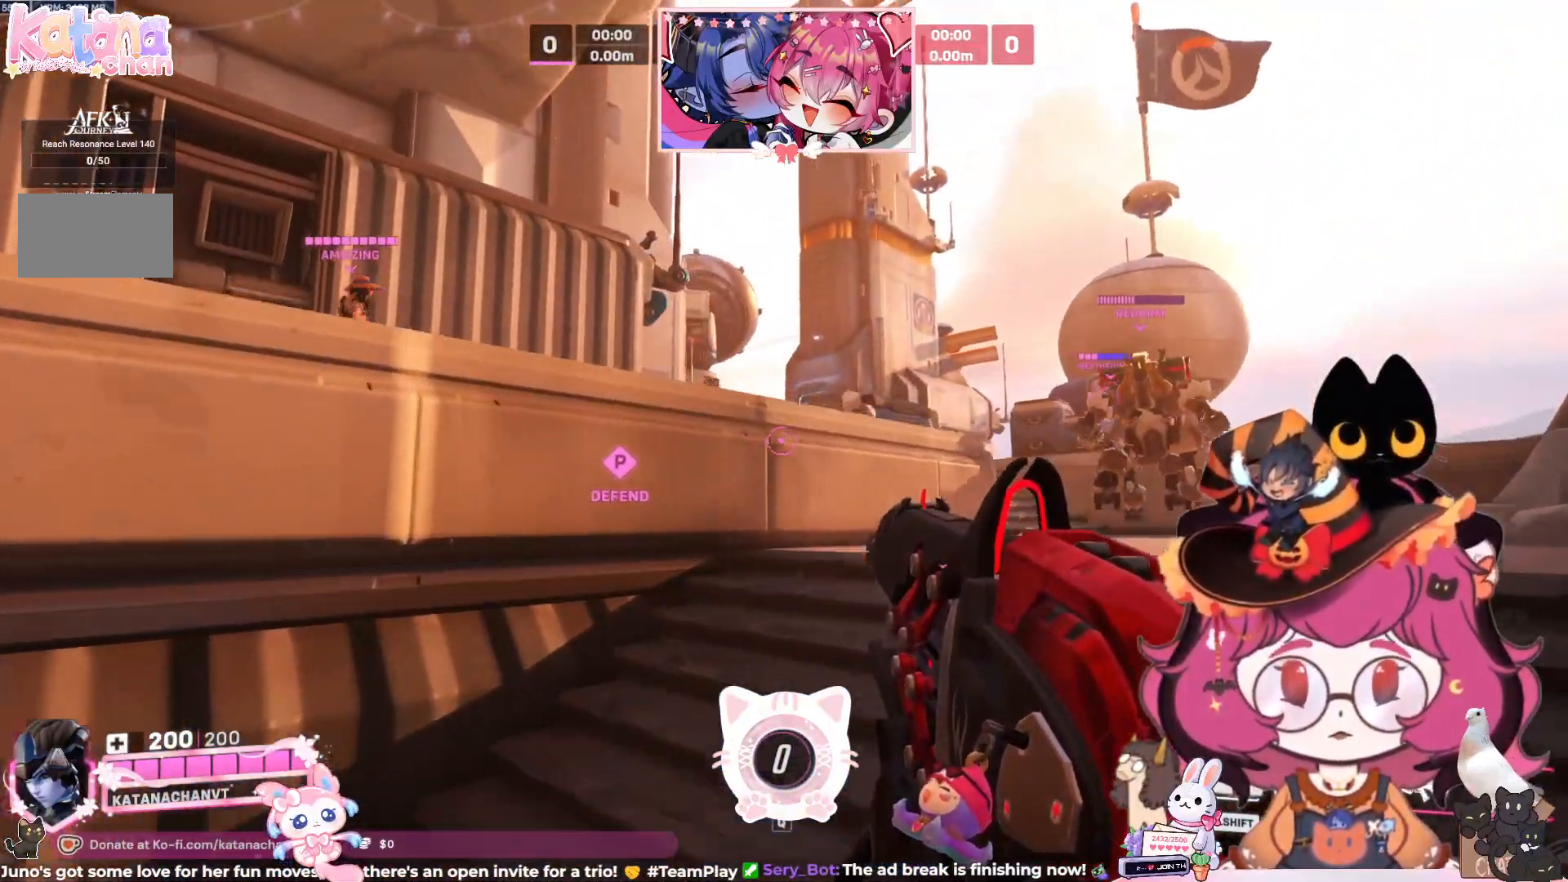
{"keys": ["d", "w"], "mouse": [], "events": []}
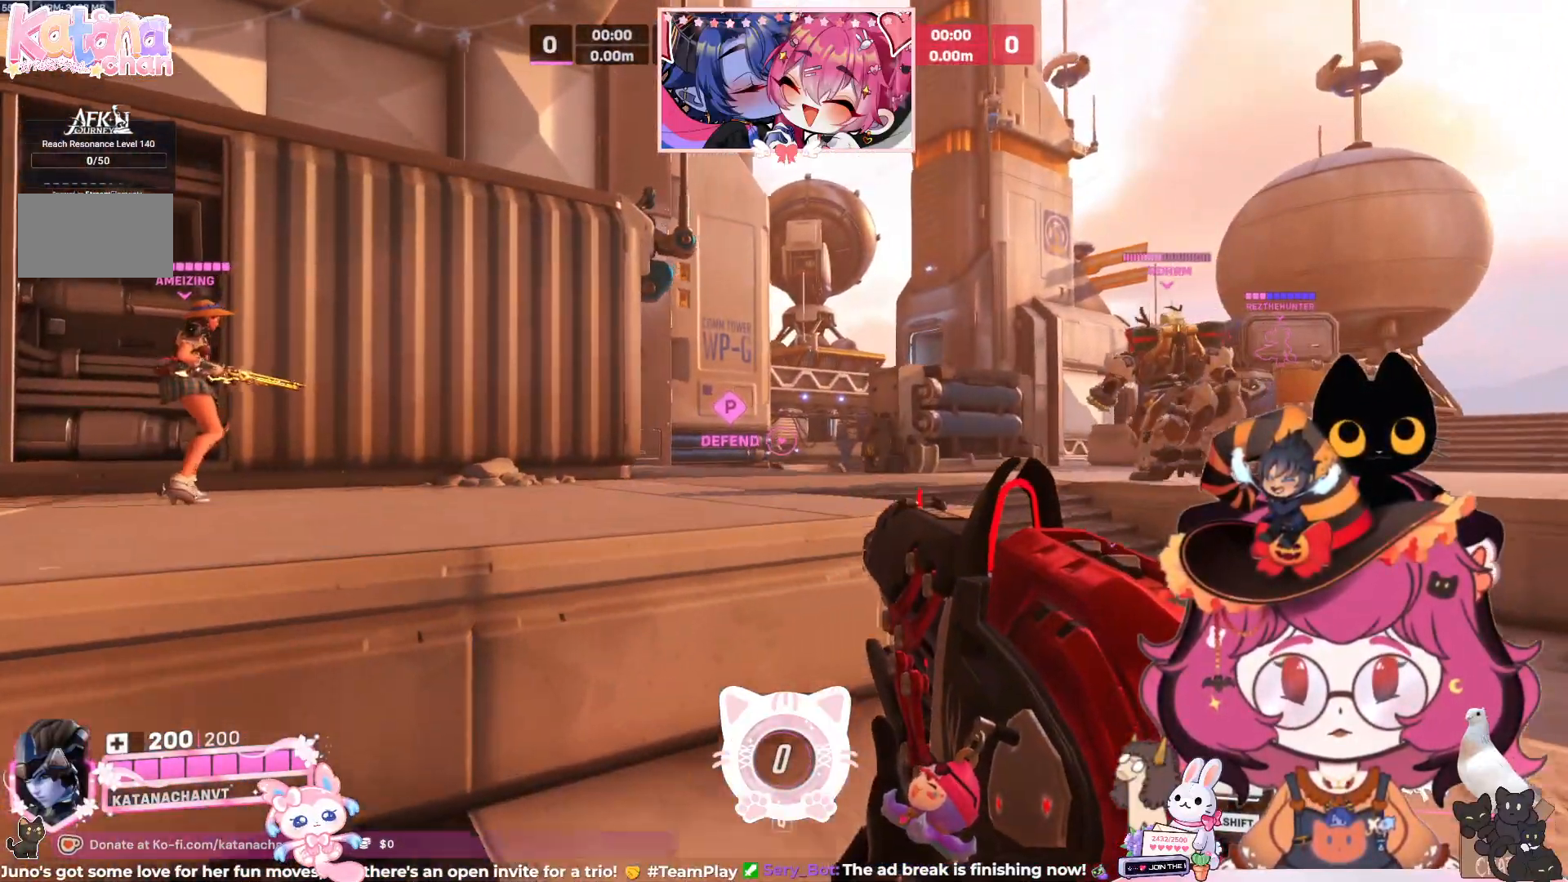
{"keys": [], "mouse": [], "events": [[133, "d", "up"], [483, "w", "up"]]}
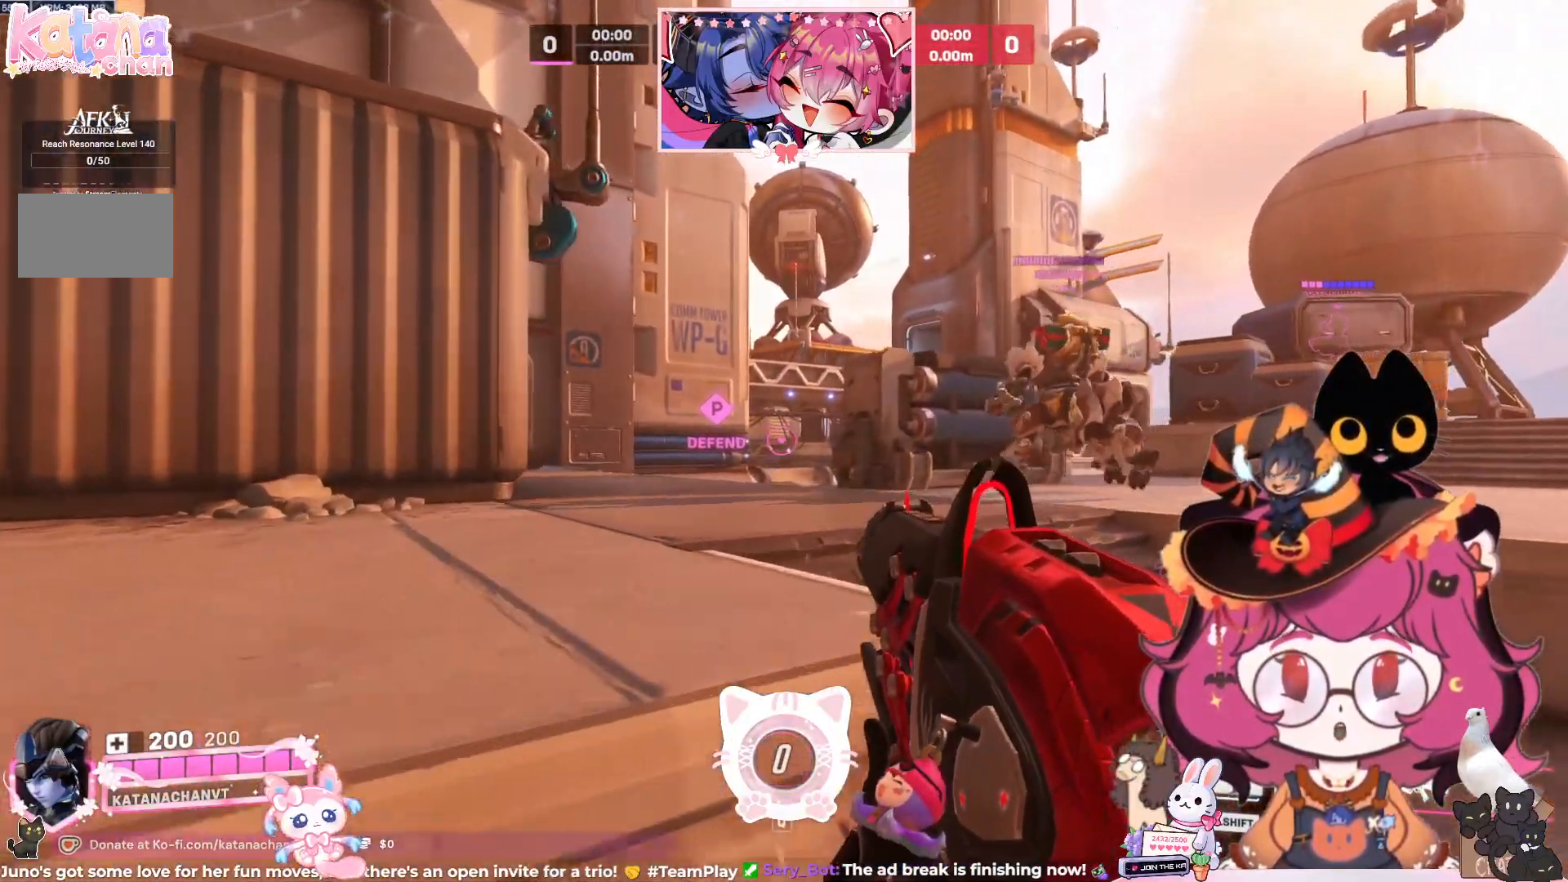
{"keys": ["w"], "mouse": [], "events": [[467, "w", "down"]]}
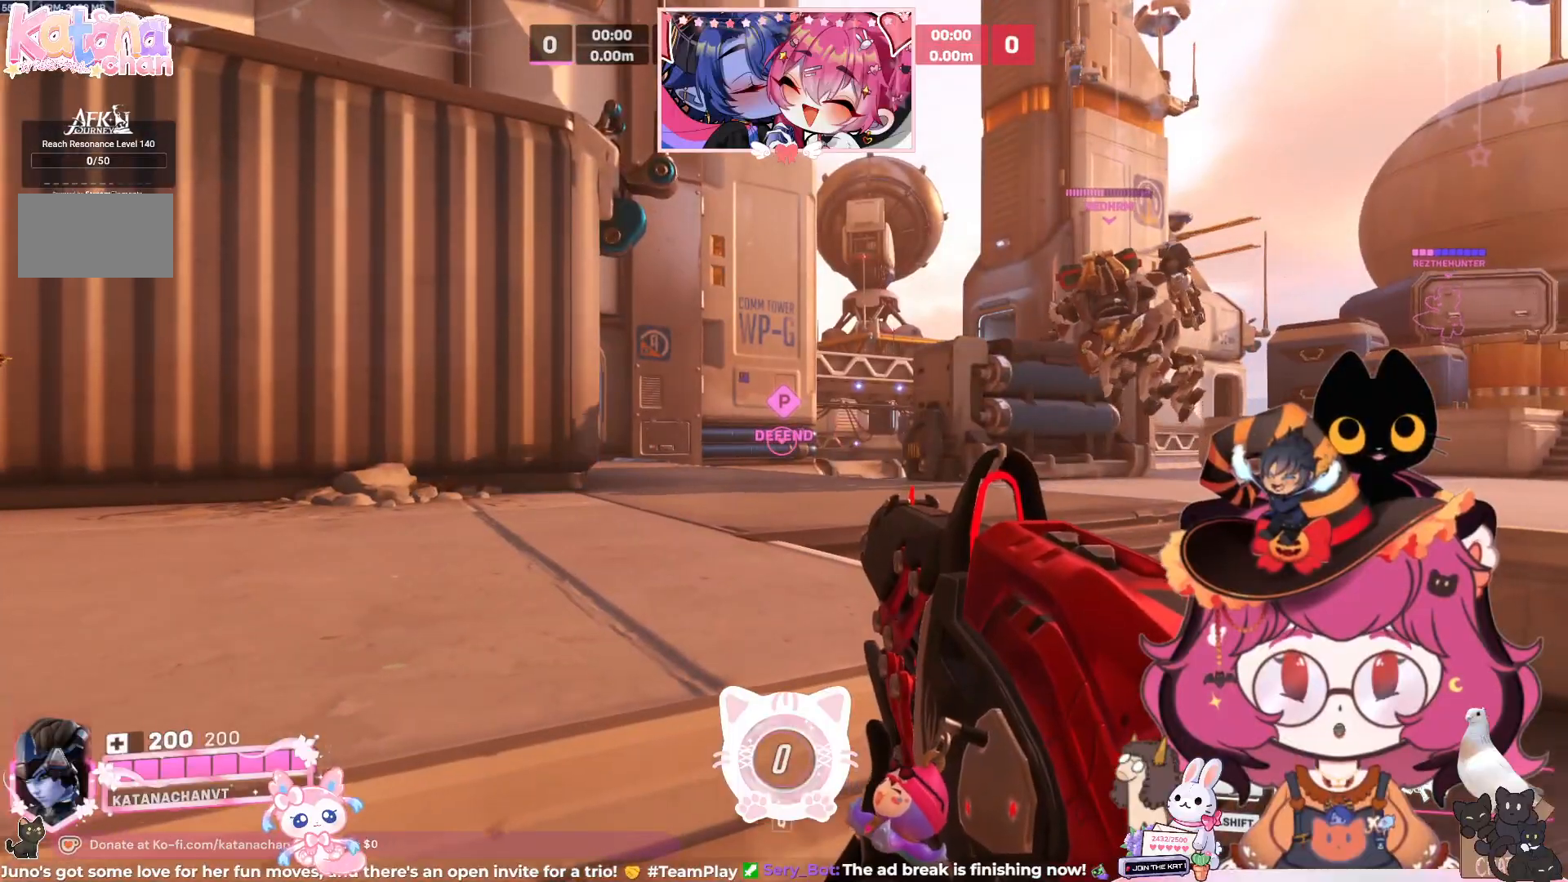
{"keys": ["d", "w"], "mouse": [], "events": [[117, "space", "down"], [250, "space", "up"], [500, "d", "down"]]}
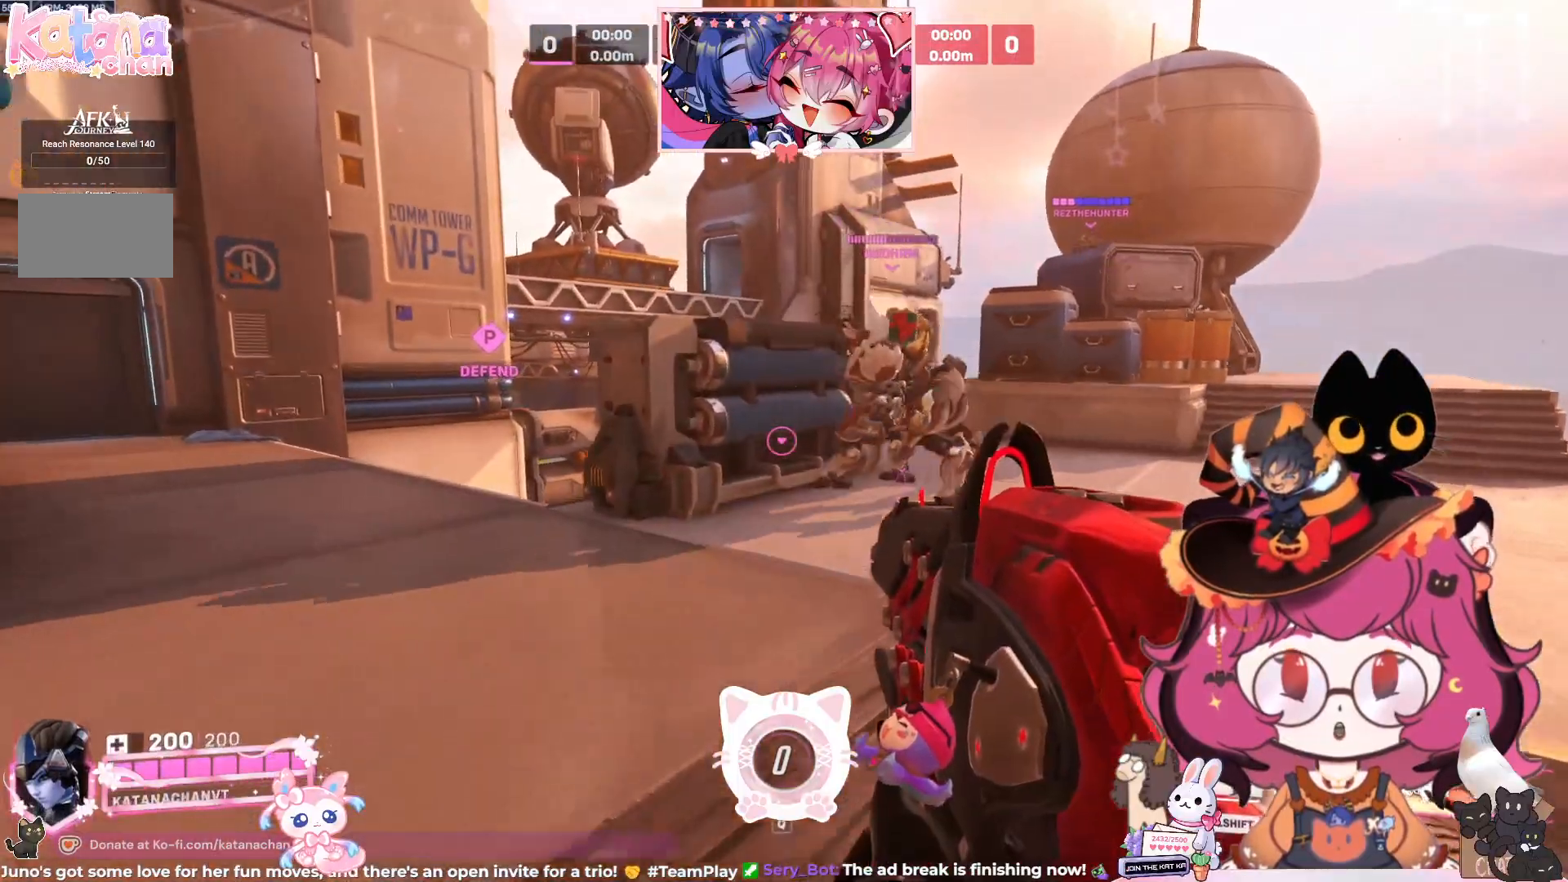
{"keys": ["d", "w"], "mouse": [], "events": [[100, "d", "up"], [417, "d", "down"]]}
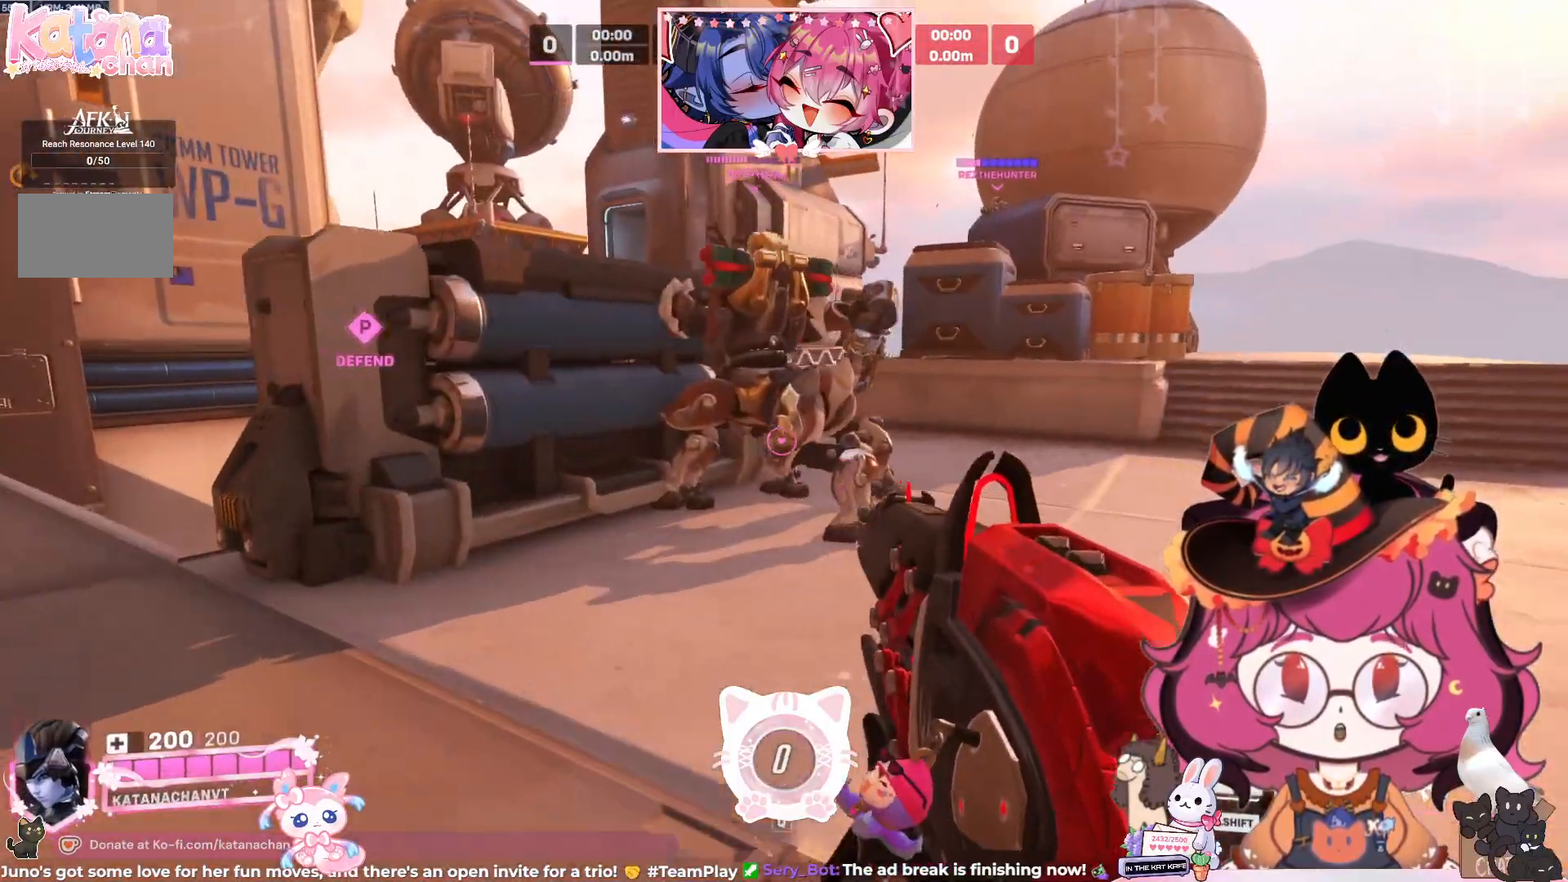
{"keys": ["ctrl", "d"], "mouse": [], "events": [[317, "ctrl", "down"], [450, "w", "up"]]}
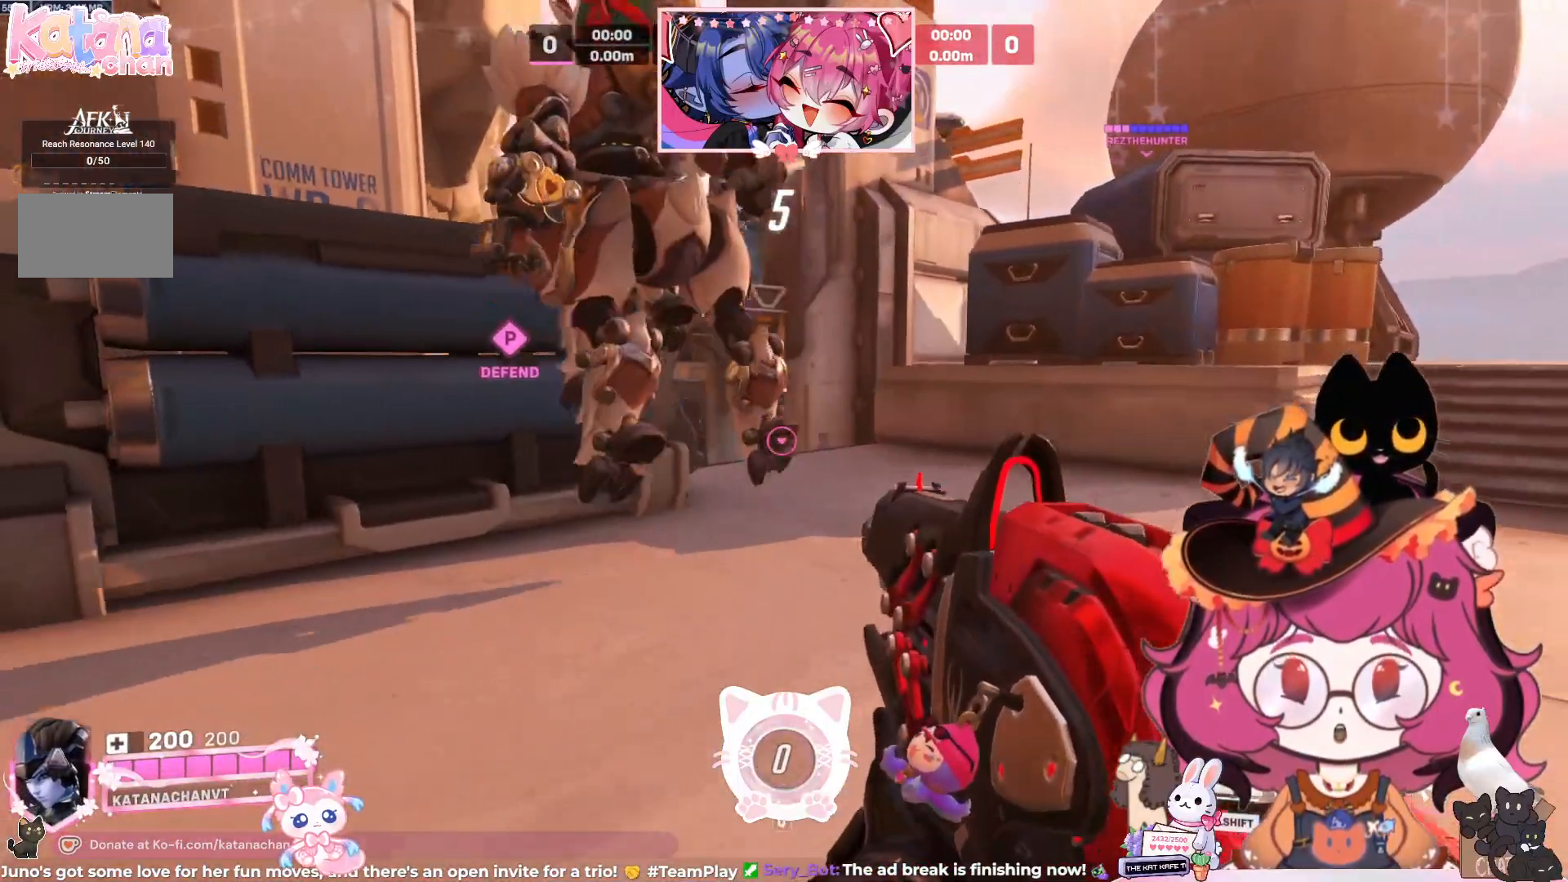
{"keys": ["ctrl"], "mouse": [], "events": [[283, "w", "down"], [433, "w", "up"], [500, "d", "up"]]}
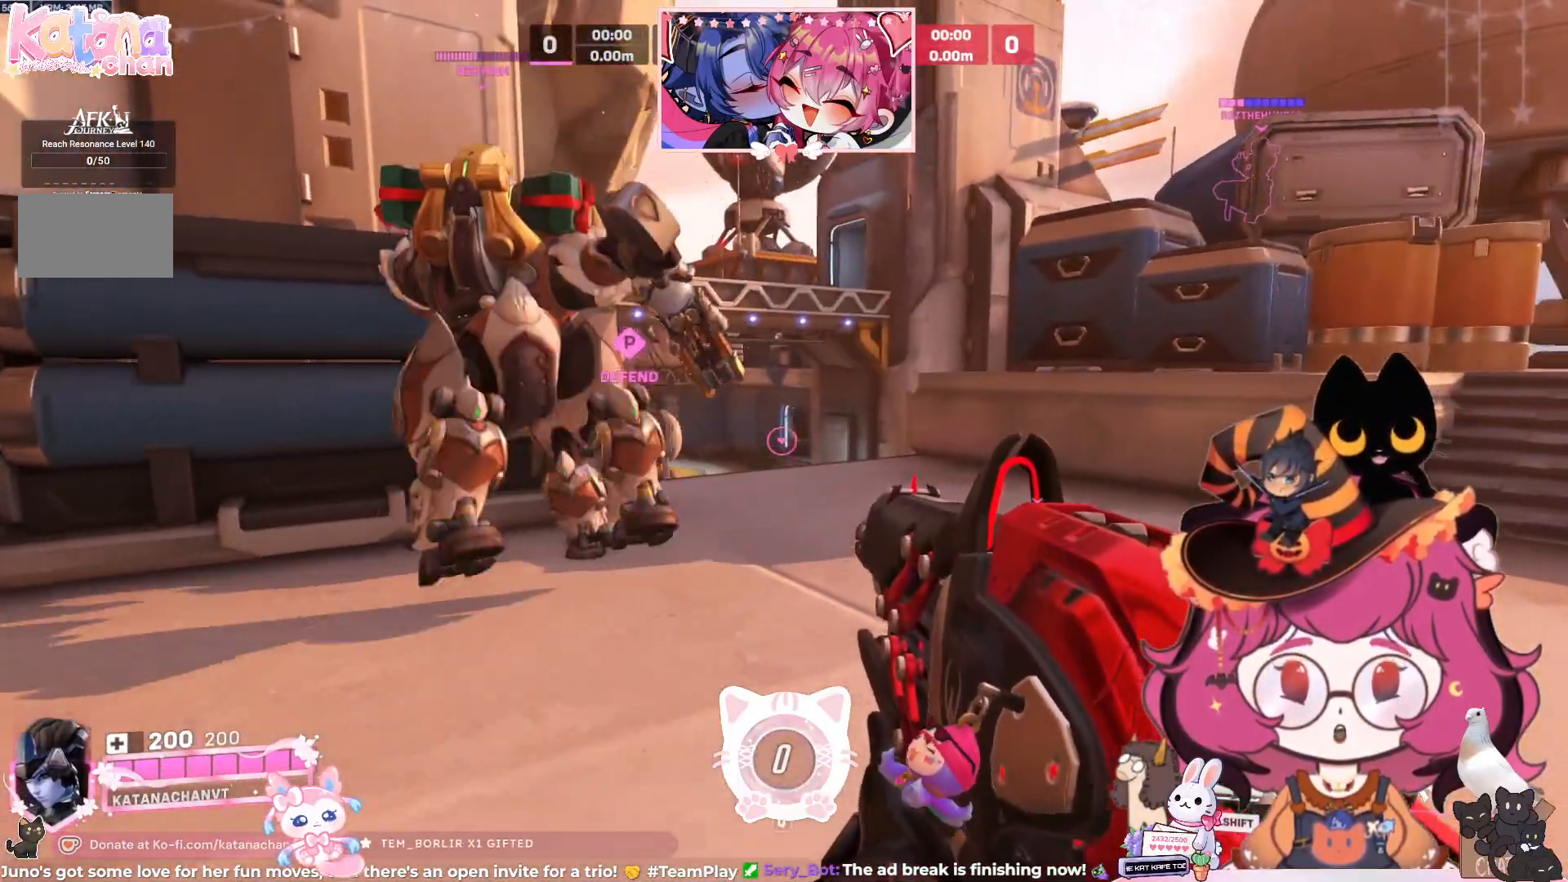
{"keys": ["ctrl"], "mouse": ["right"], "events": [[200, "mouse_right", "down"]]}
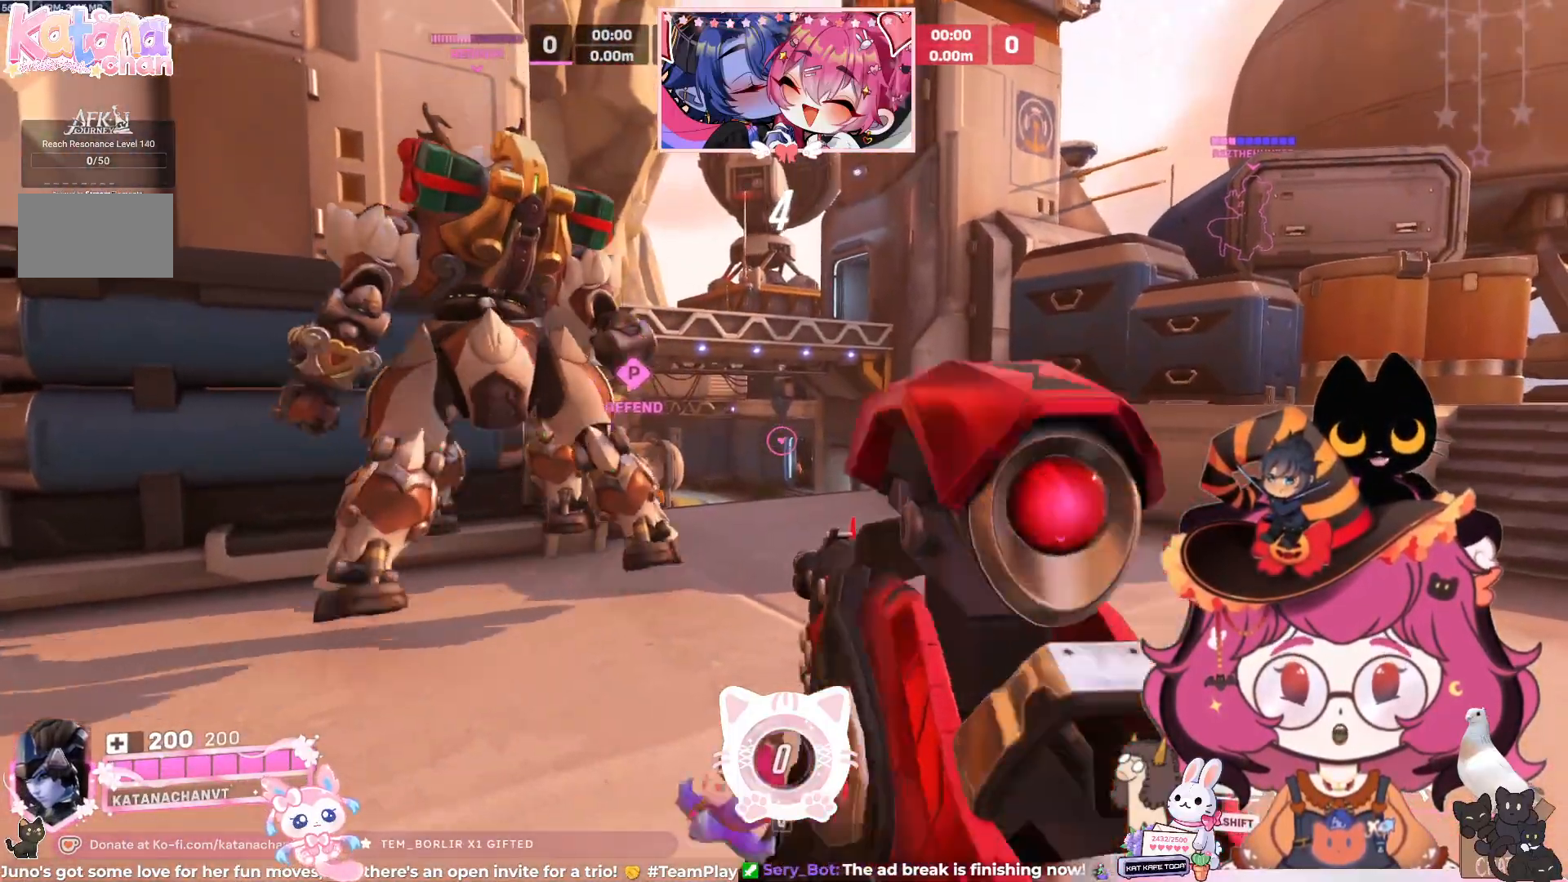
{"keys": ["ctrl", "s"], "mouse": ["right"], "events": [[117, "s", "down"]]}
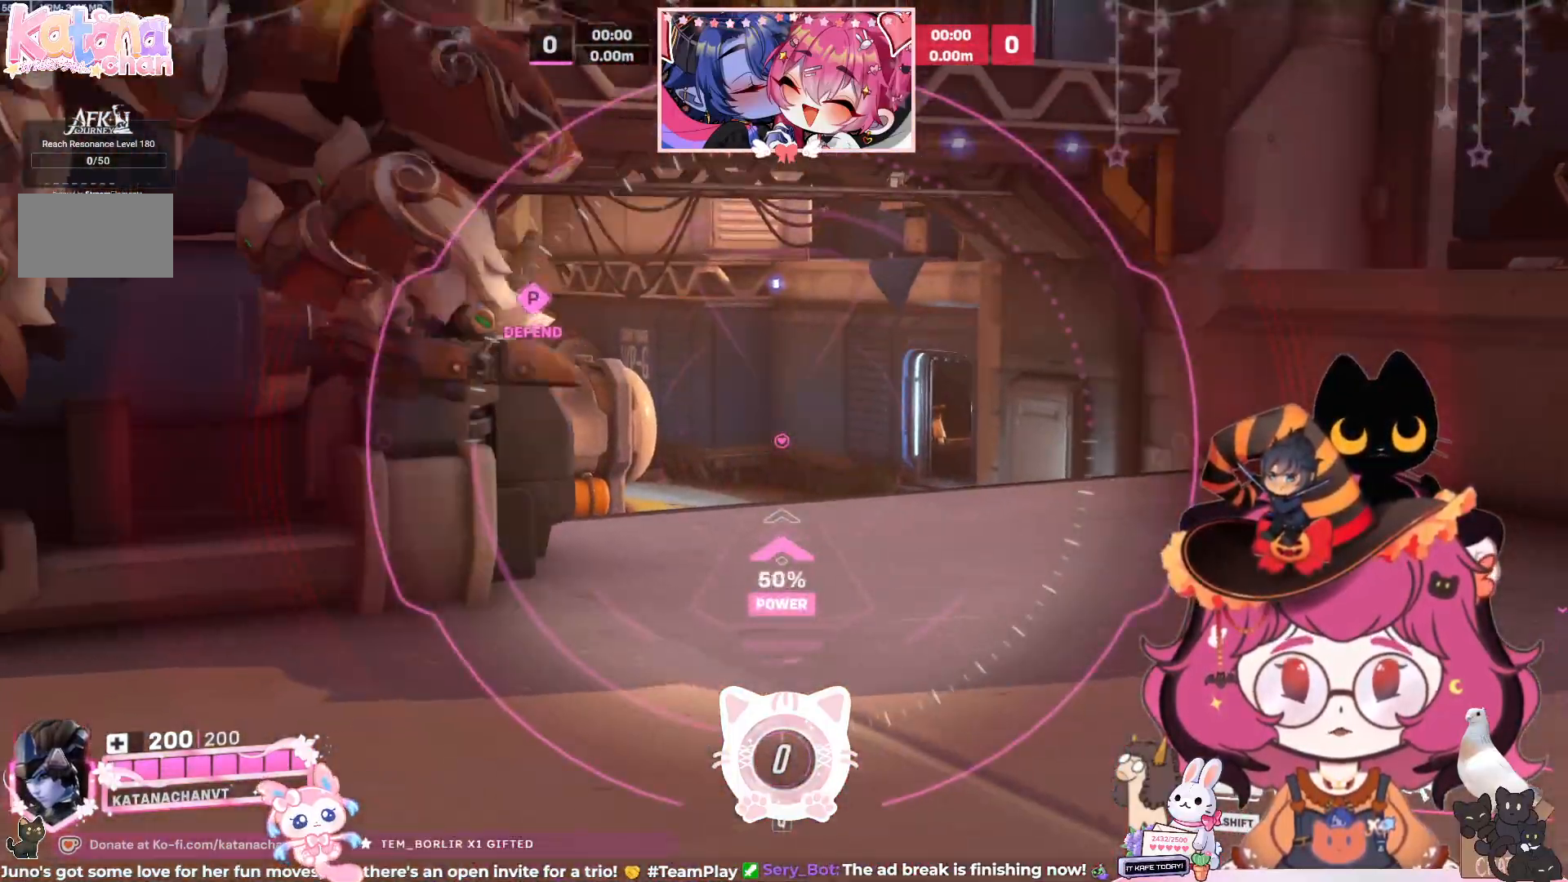
{"keys": ["ctrl", "d"], "mouse": ["right"], "events": [[100, "d", "down"], [333, "s", "up"]]}
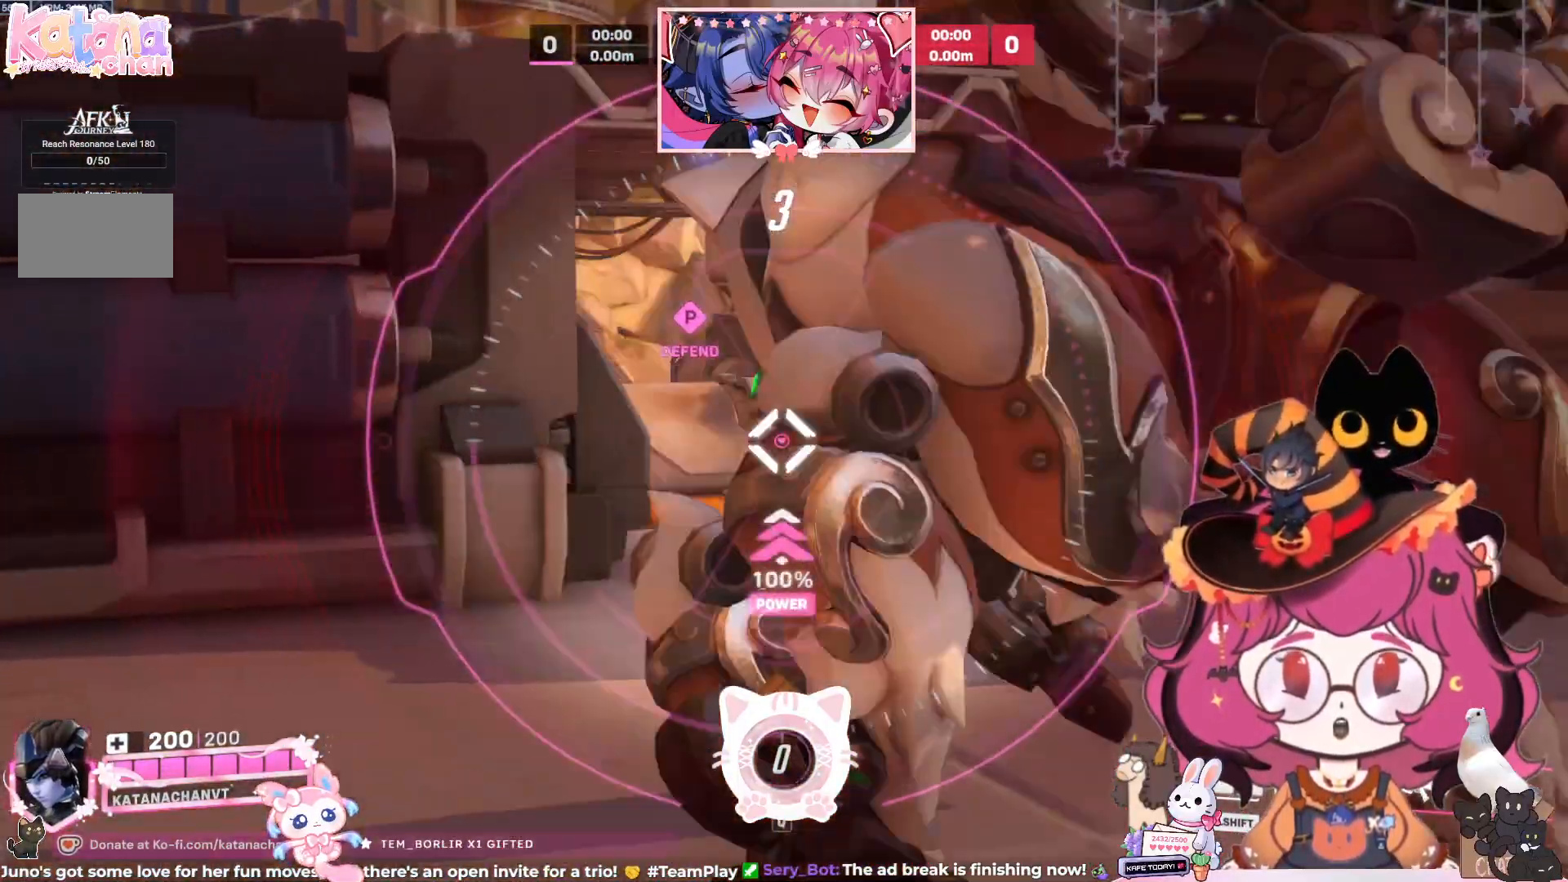
{"keys": ["ctrl", "d"], "mouse": ["right"], "events": []}
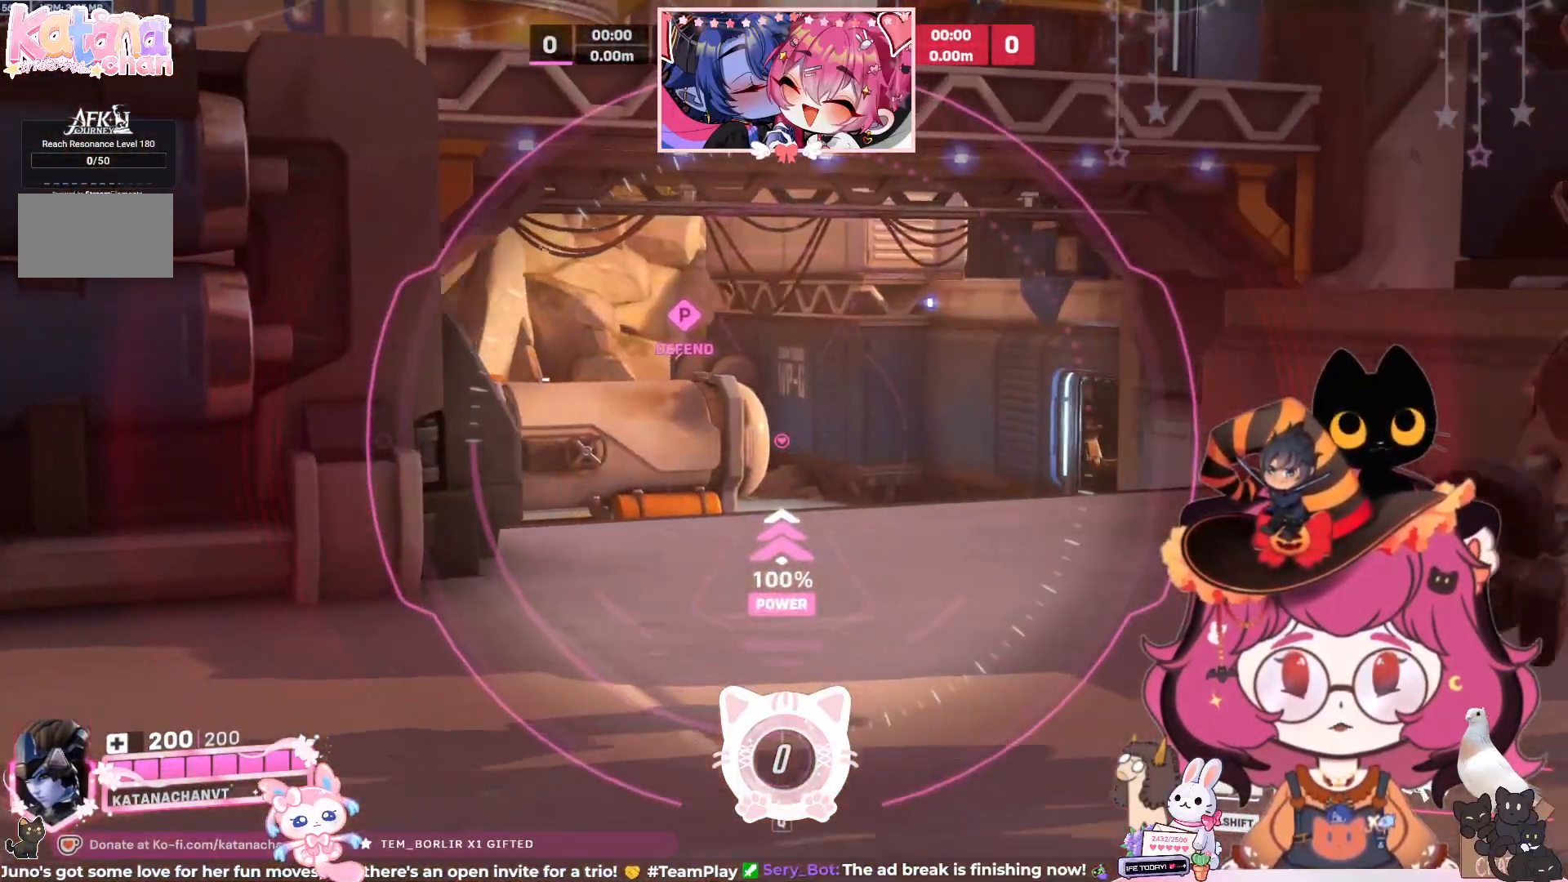
{"keys": ["ctrl", "d"], "mouse": ["right"], "events": []}
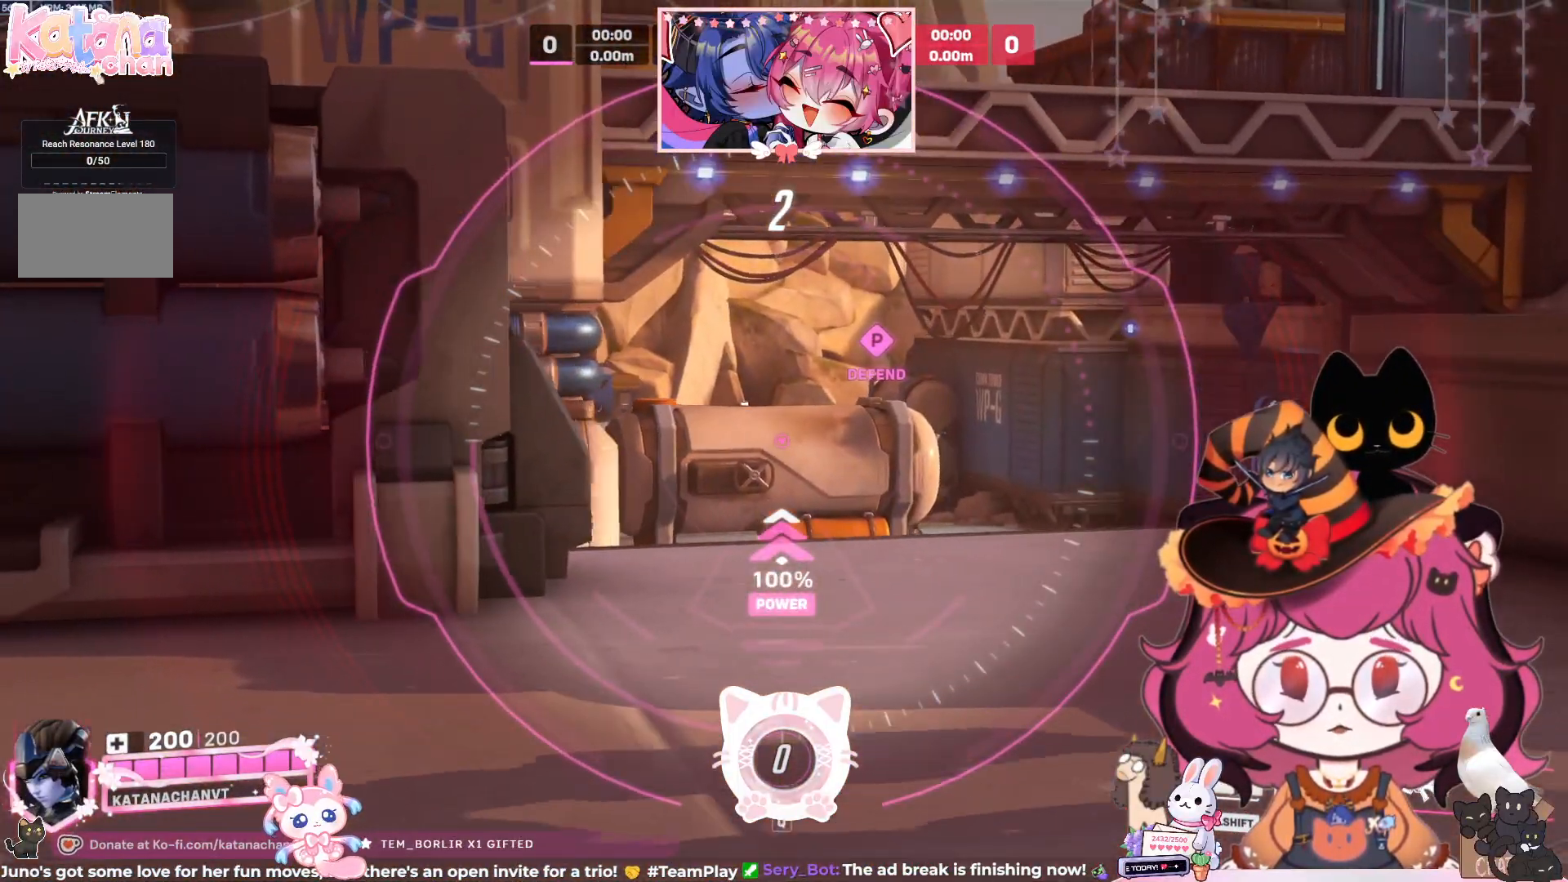
{"keys": ["ctrl", "d"], "mouse": ["right"], "events": []}
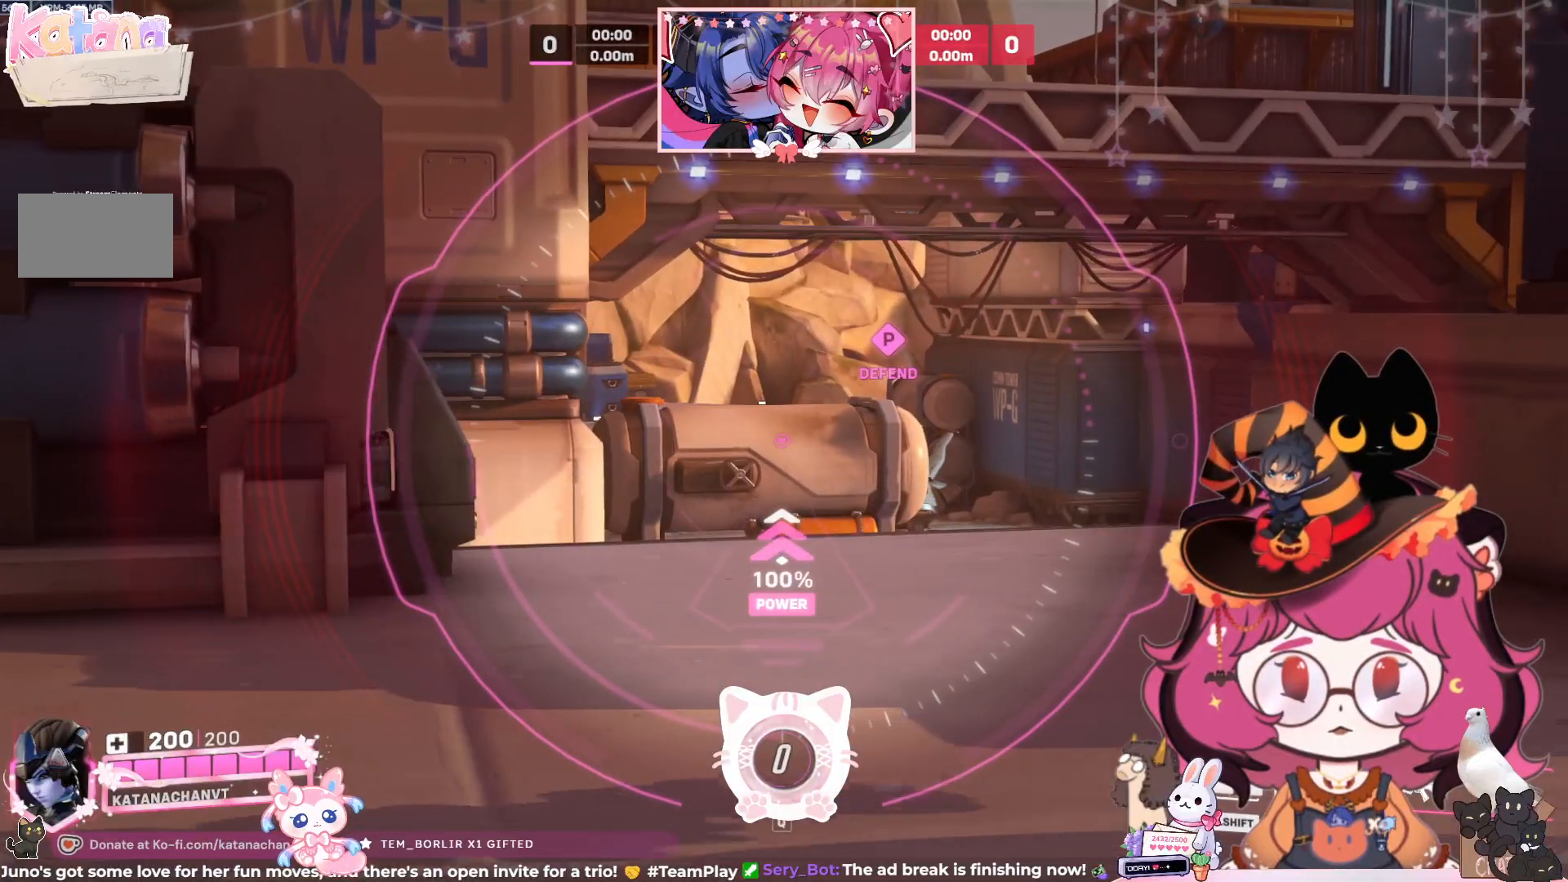
{"keys": ["ctrl", "d"], "mouse": ["right"], "events": []}
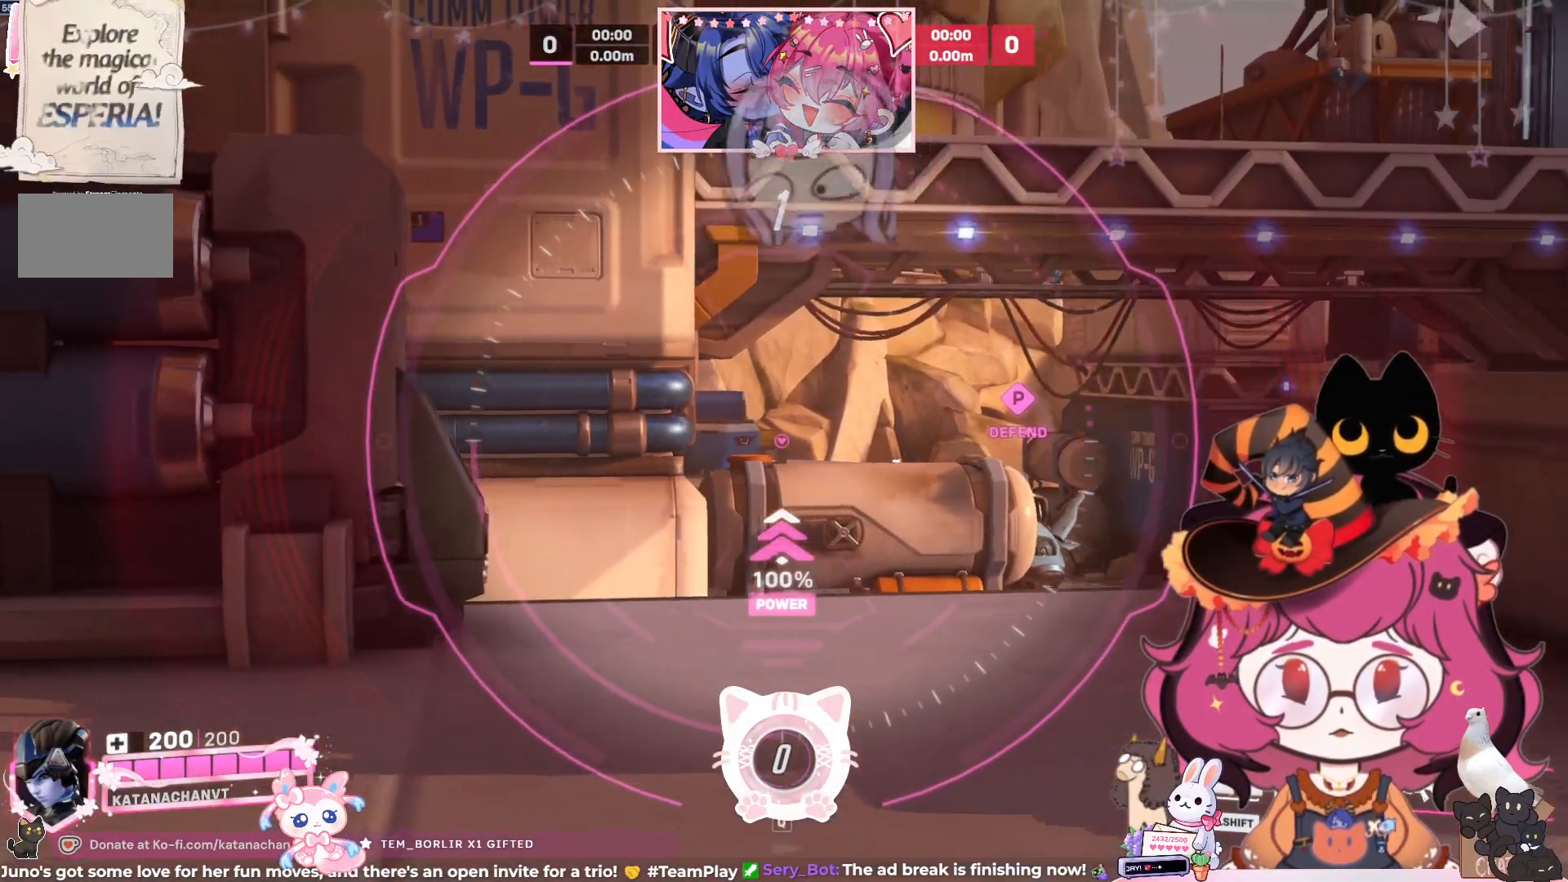
{"keys": ["ctrl", "d"], "mouse": ["right"], "events": []}
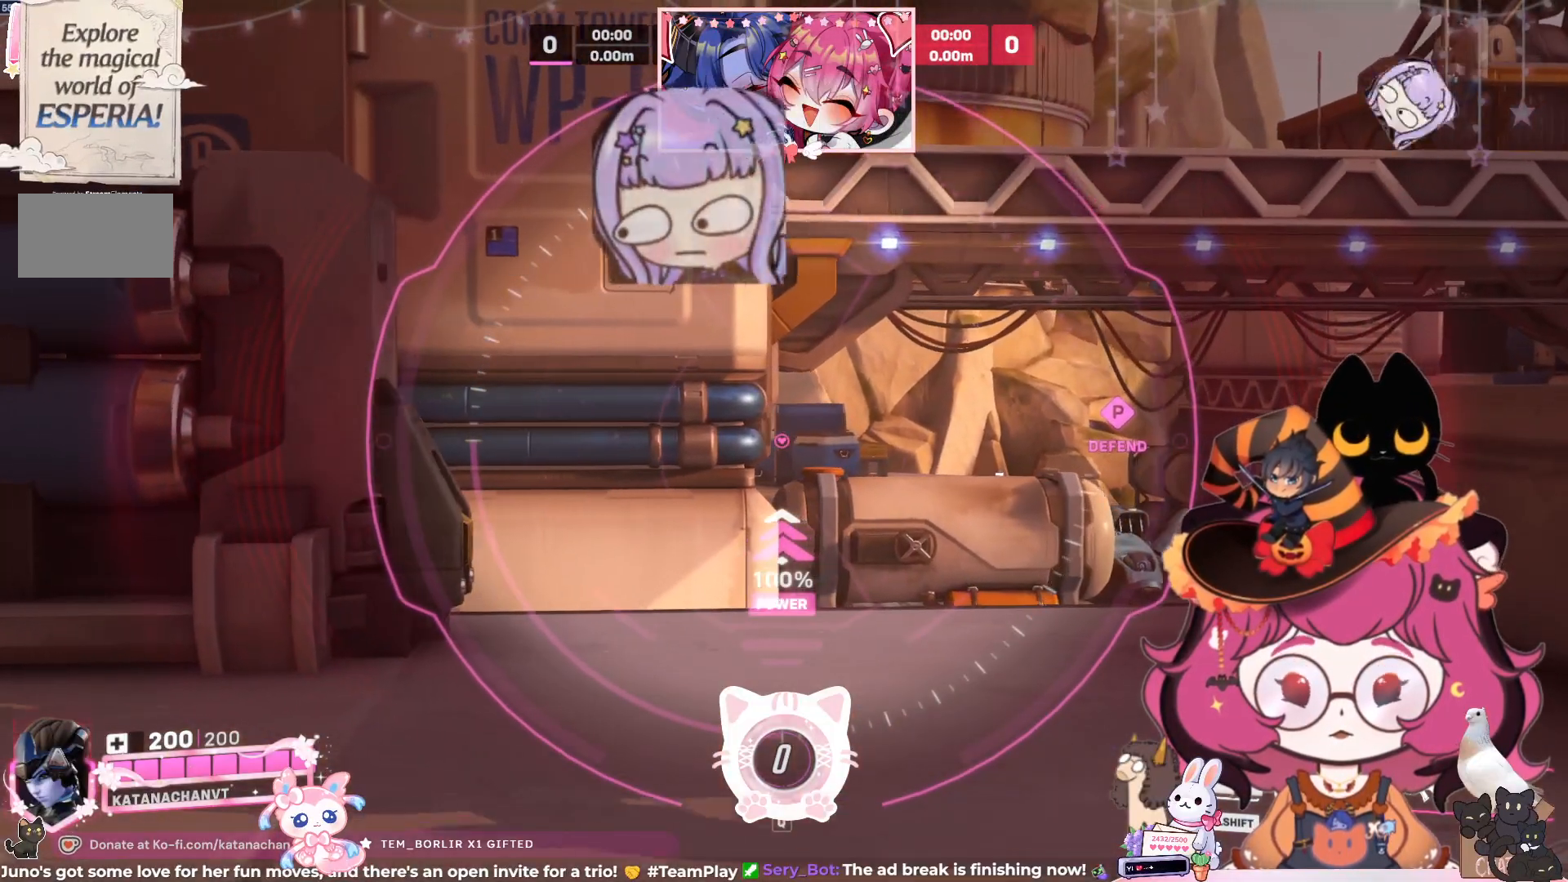
{"keys": ["ctrl", "d"], "mouse": ["right"], "events": []}
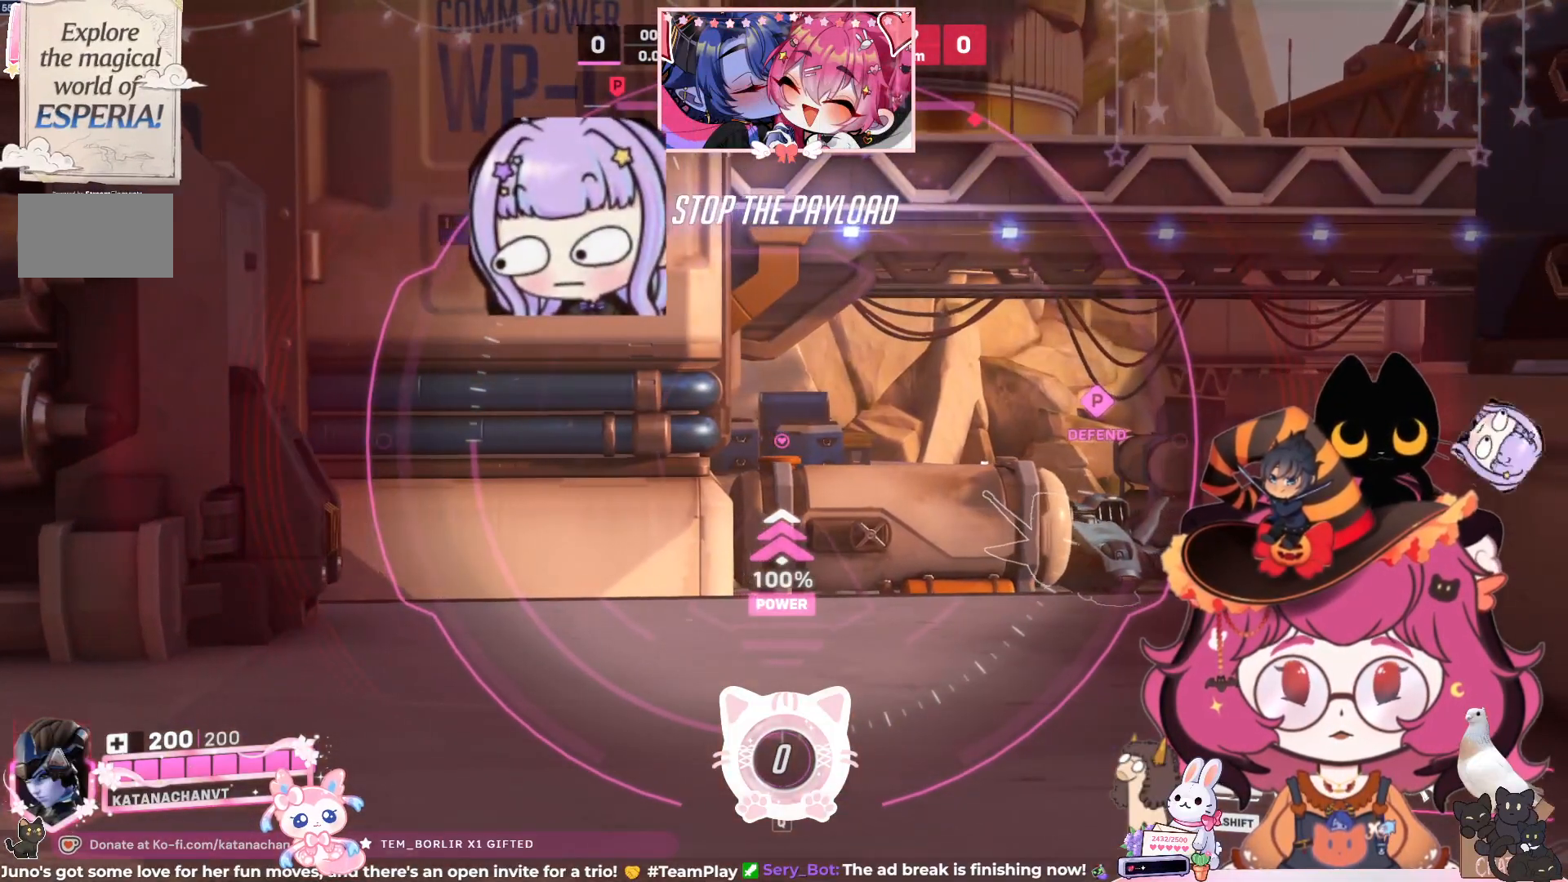
{"keys": ["ctrl", "d"], "mouse": ["right"], "events": []}
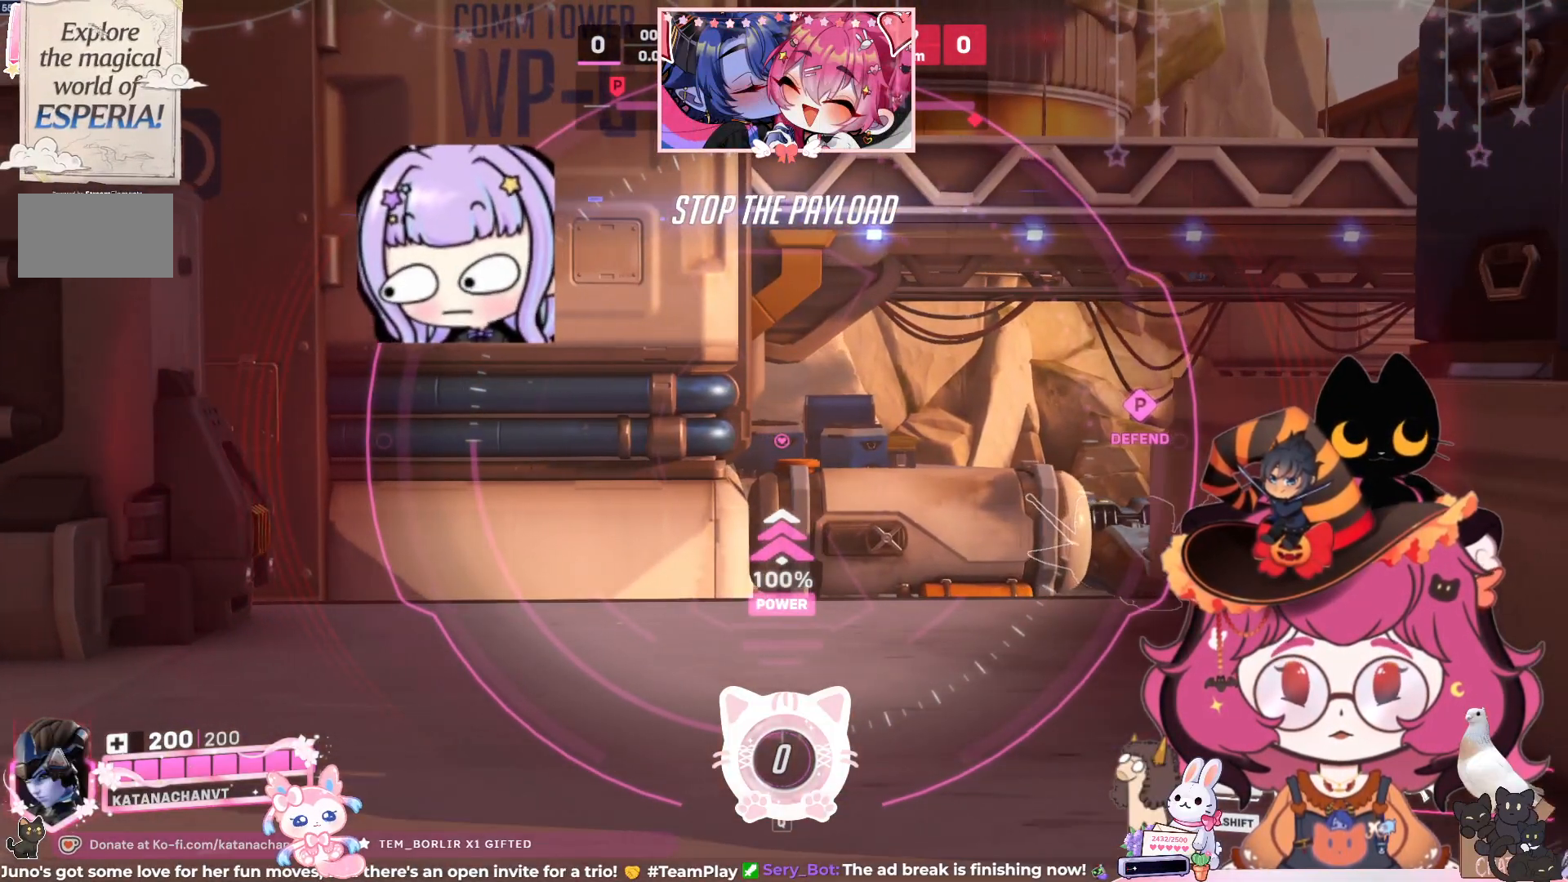
{"keys": ["ctrl"], "mouse": ["right"], "events": [[217, "d", "up"]]}
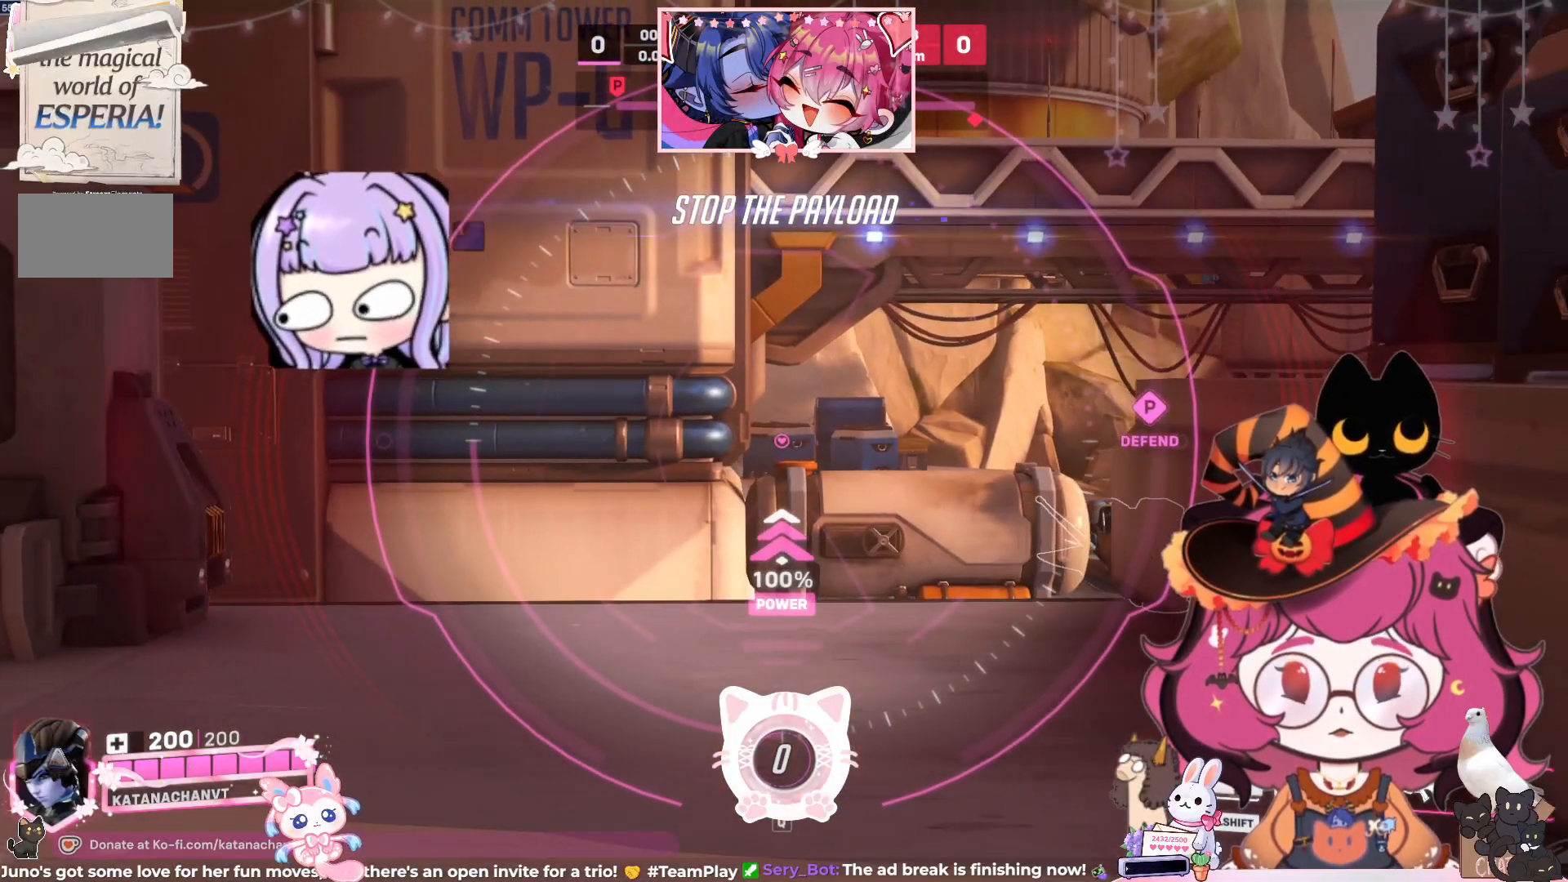
{"keys": ["ctrl"], "mouse": ["right"], "events": []}